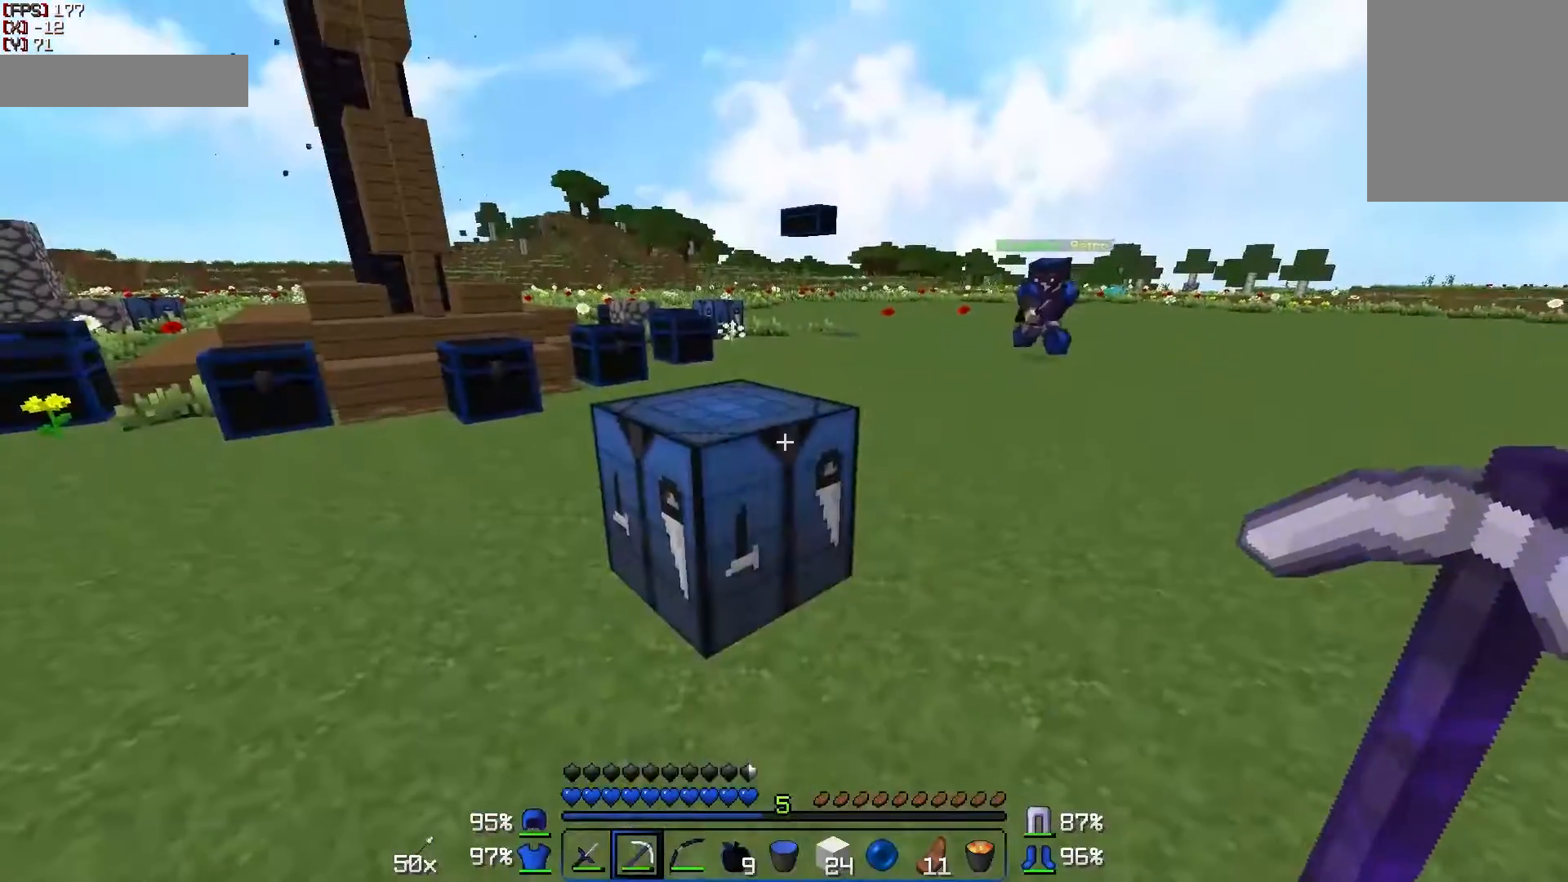
Gameplay with keyboard and mouse; each line is a JSON object with the keys and mouse buttons held at the frame after it. "events" lists presses ("down") and releases ("up") of "a", "d", "s", "w", "mouse_left" and "mouse_right" between this image and that frame as [ms after this image, input, new state], when the widget could be followed in between. "mouse_left", "mouse_right" = the "left", "right" buttons of the "mouse" list. No other keys are recorded. Fast repeated clicks can show as one long hold. Mouse movement is not recorded.
{"keys": ["w"], "mouse": [], "events": [[67, "w", "down"]]}
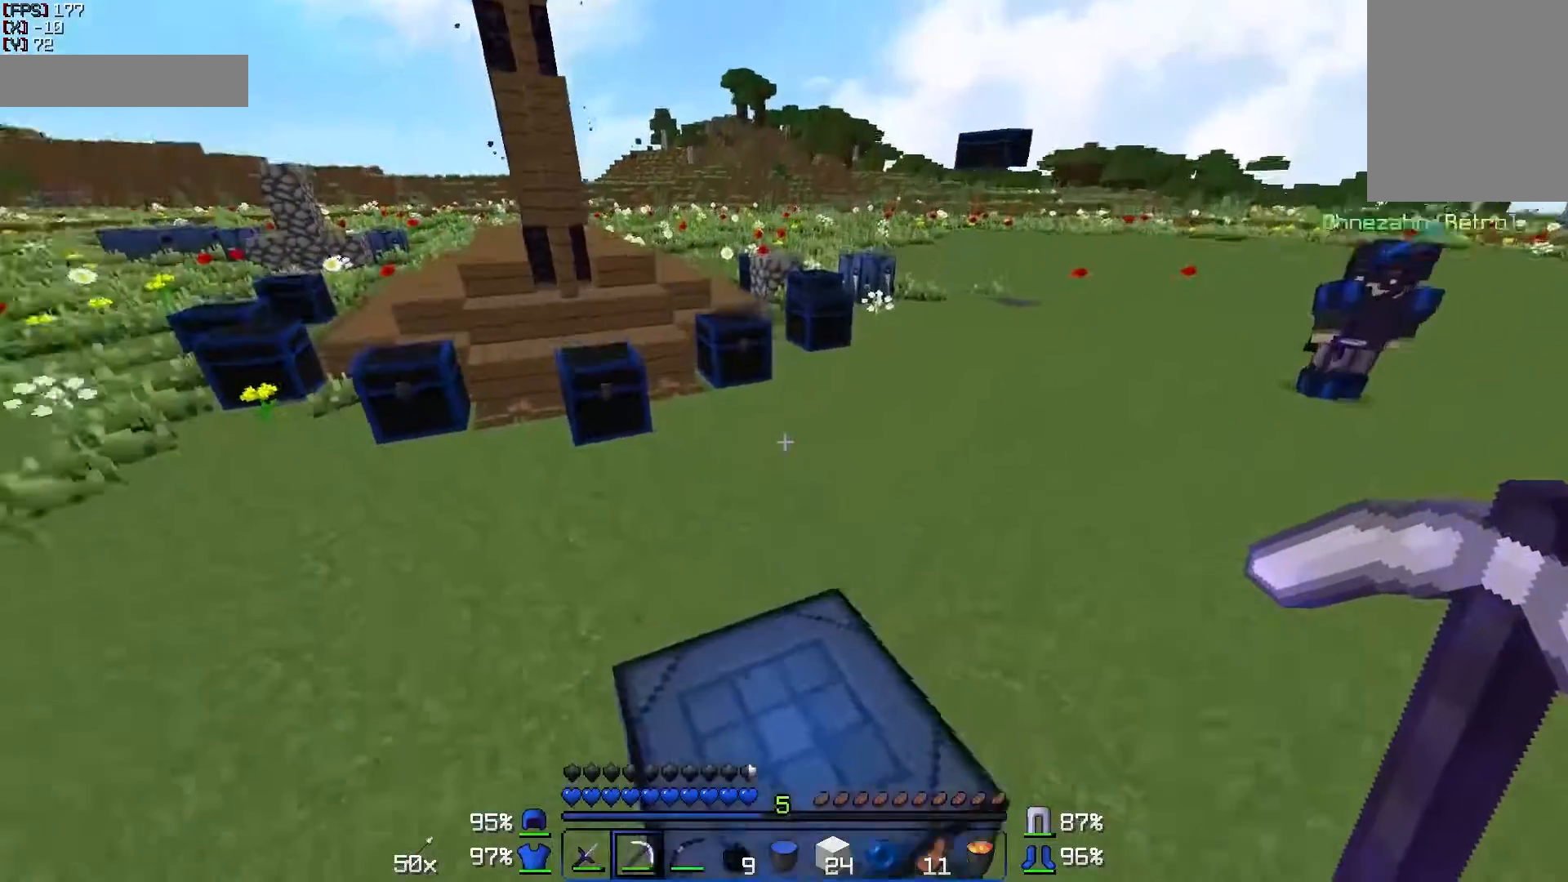
{"keys": [], "mouse": [], "events": [[67, "a", "down"], [167, "w", "up"], [217, "a", "up"]]}
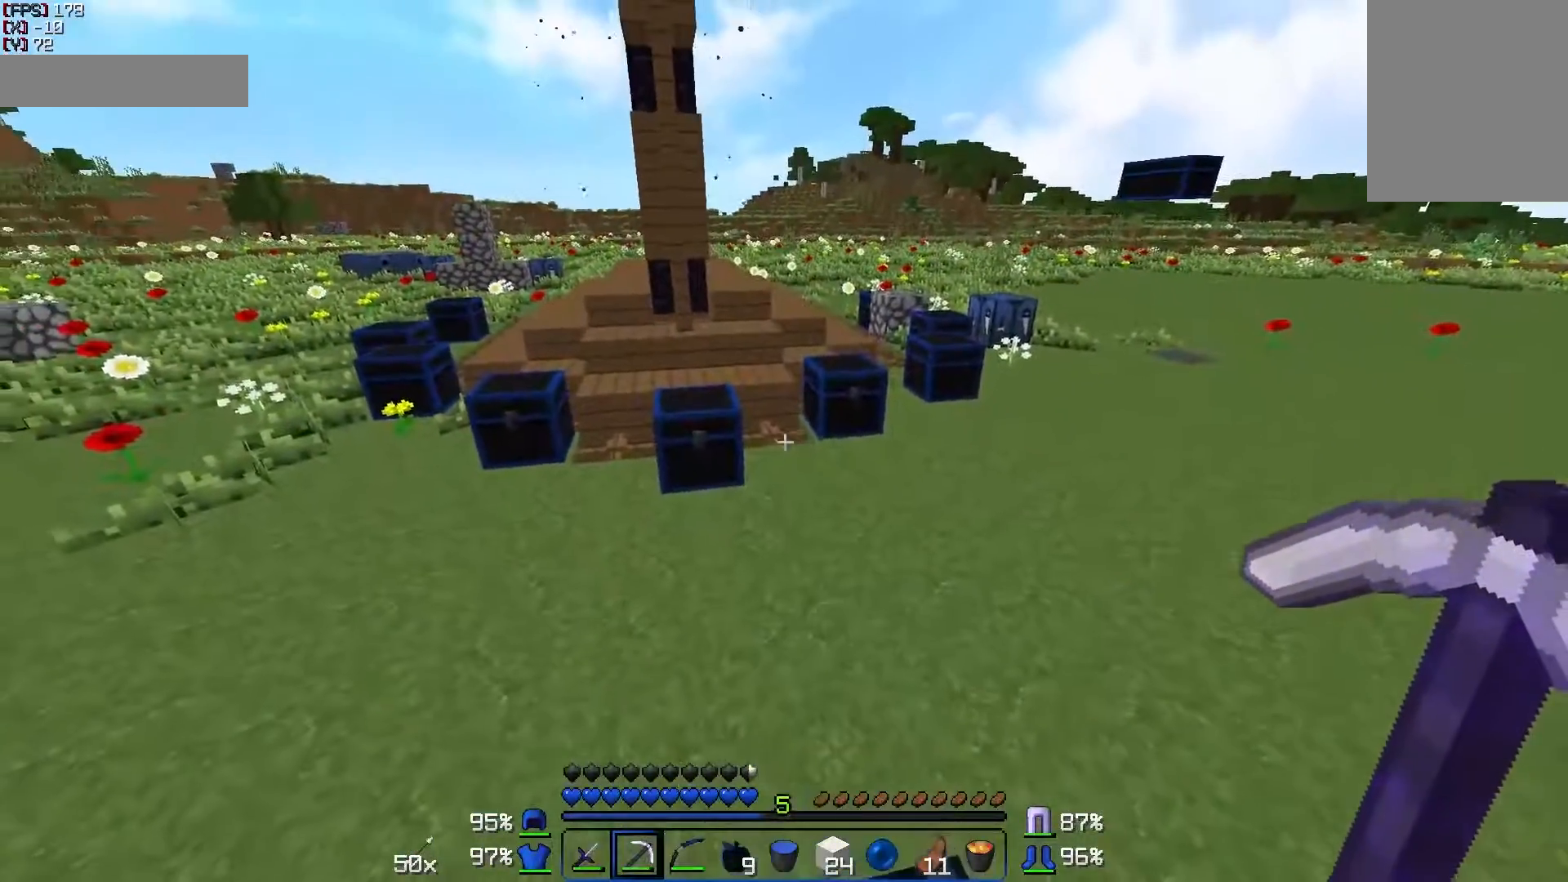
{"keys": [], "mouse": [], "events": []}
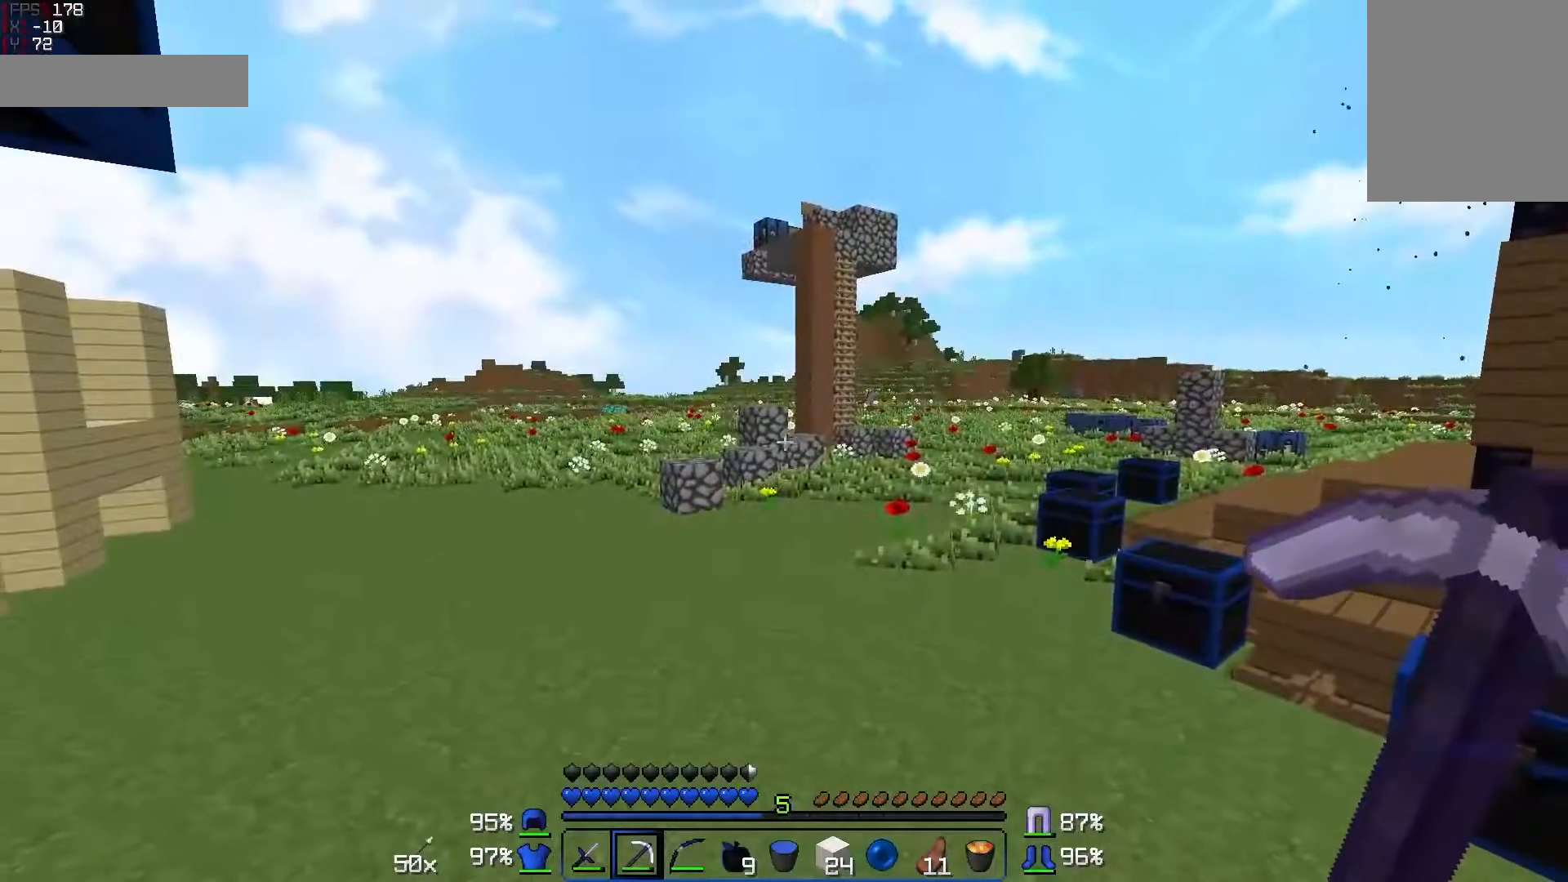
{"keys": [], "mouse": [], "events": []}
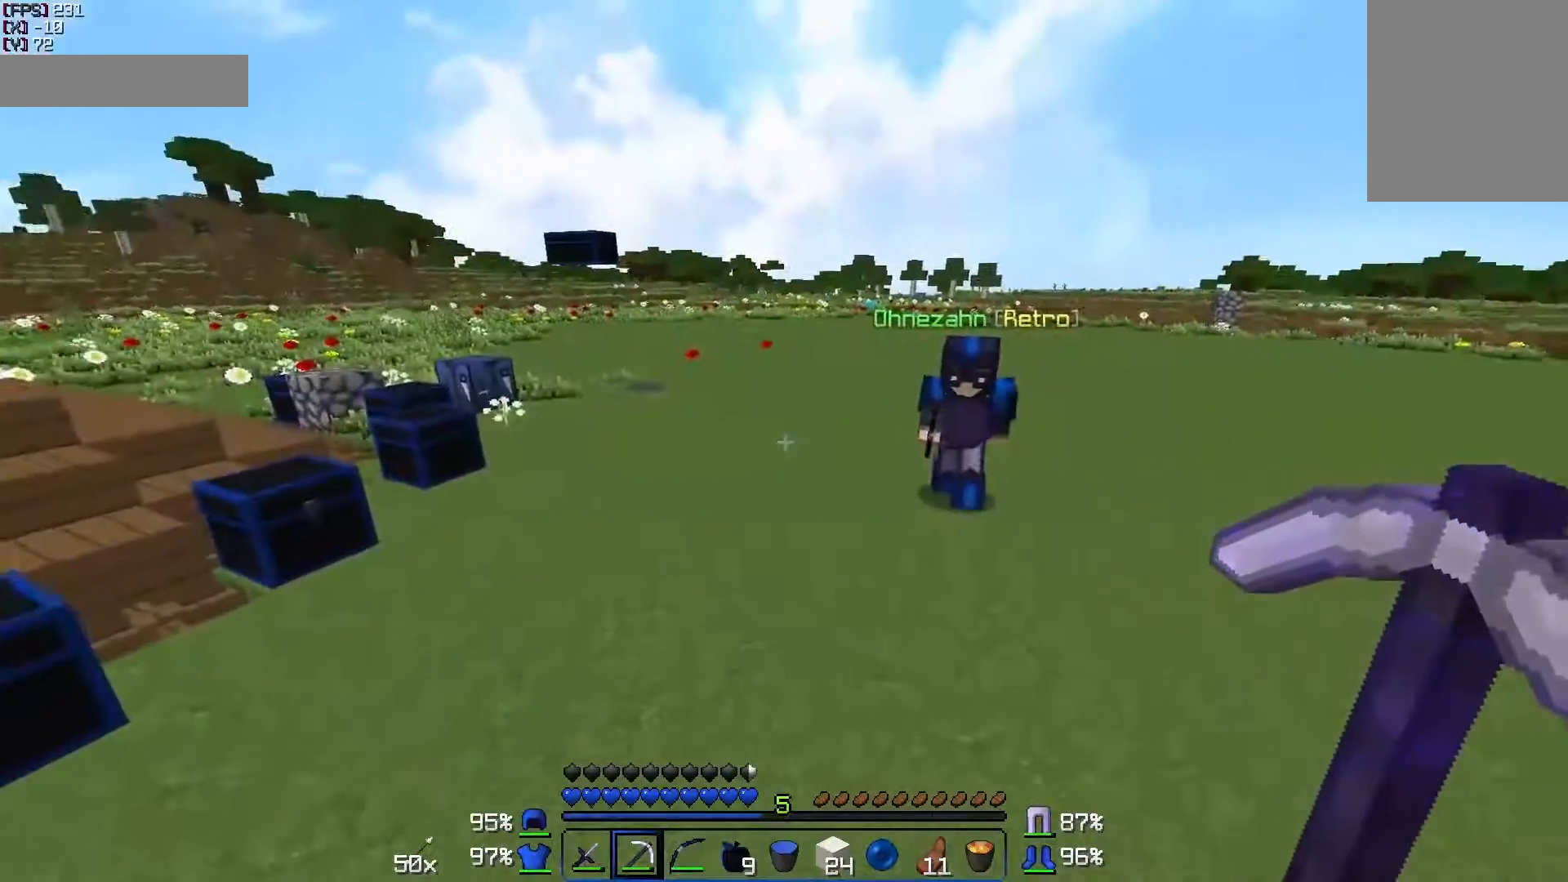
{"keys": [], "mouse": [], "events": []}
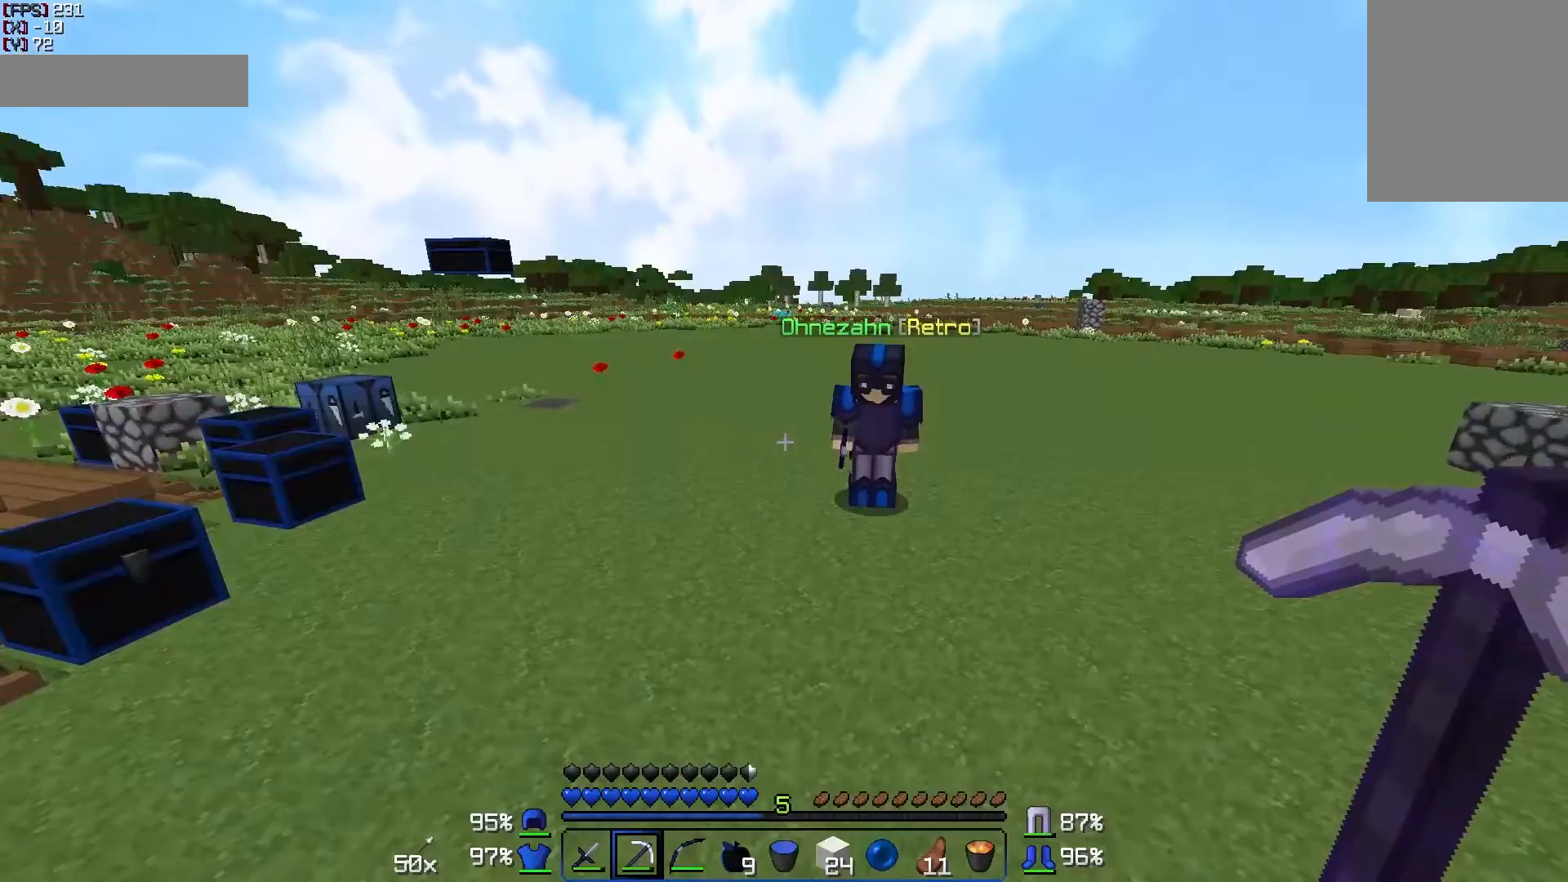
{"keys": [], "mouse": [], "events": []}
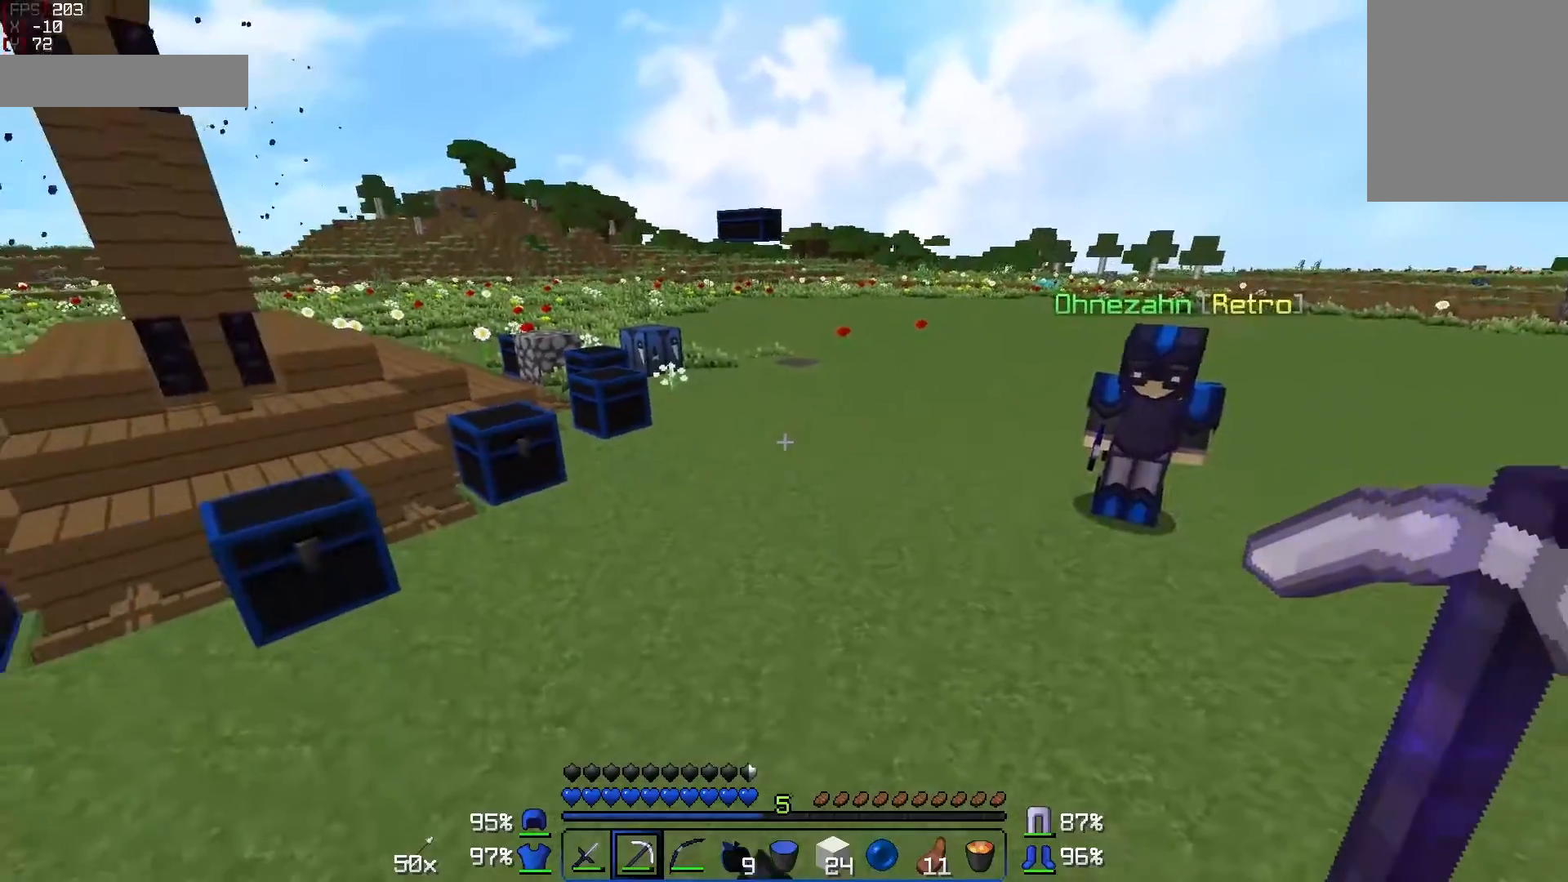
{"keys": [], "mouse": [], "events": []}
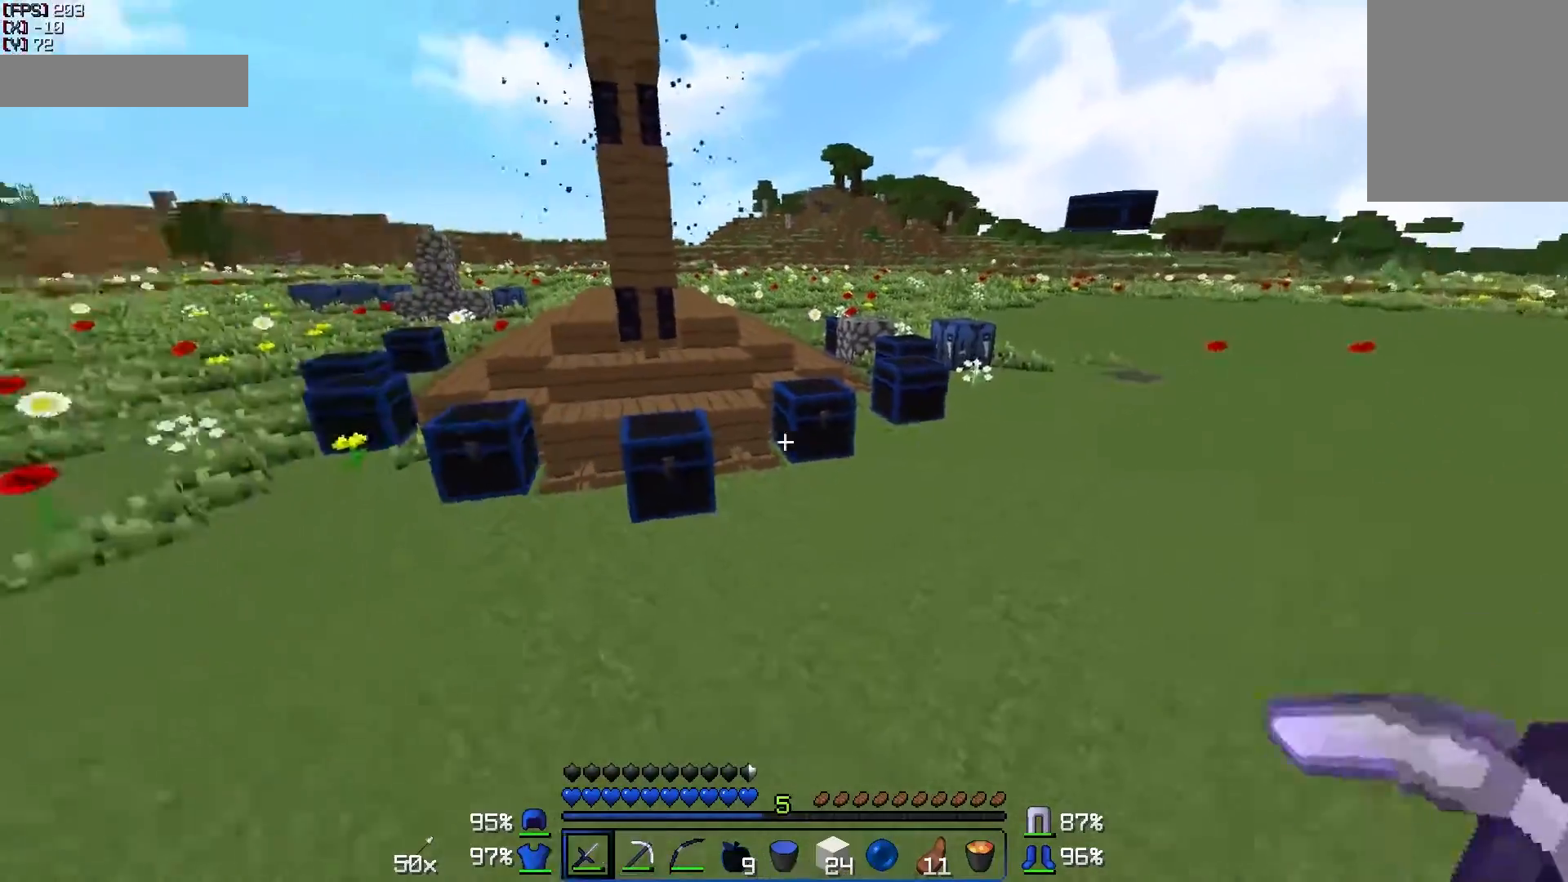
{"keys": ["a", "w"], "mouse": [], "events": [[67, "a", "down"], [67, "w", "down"]]}
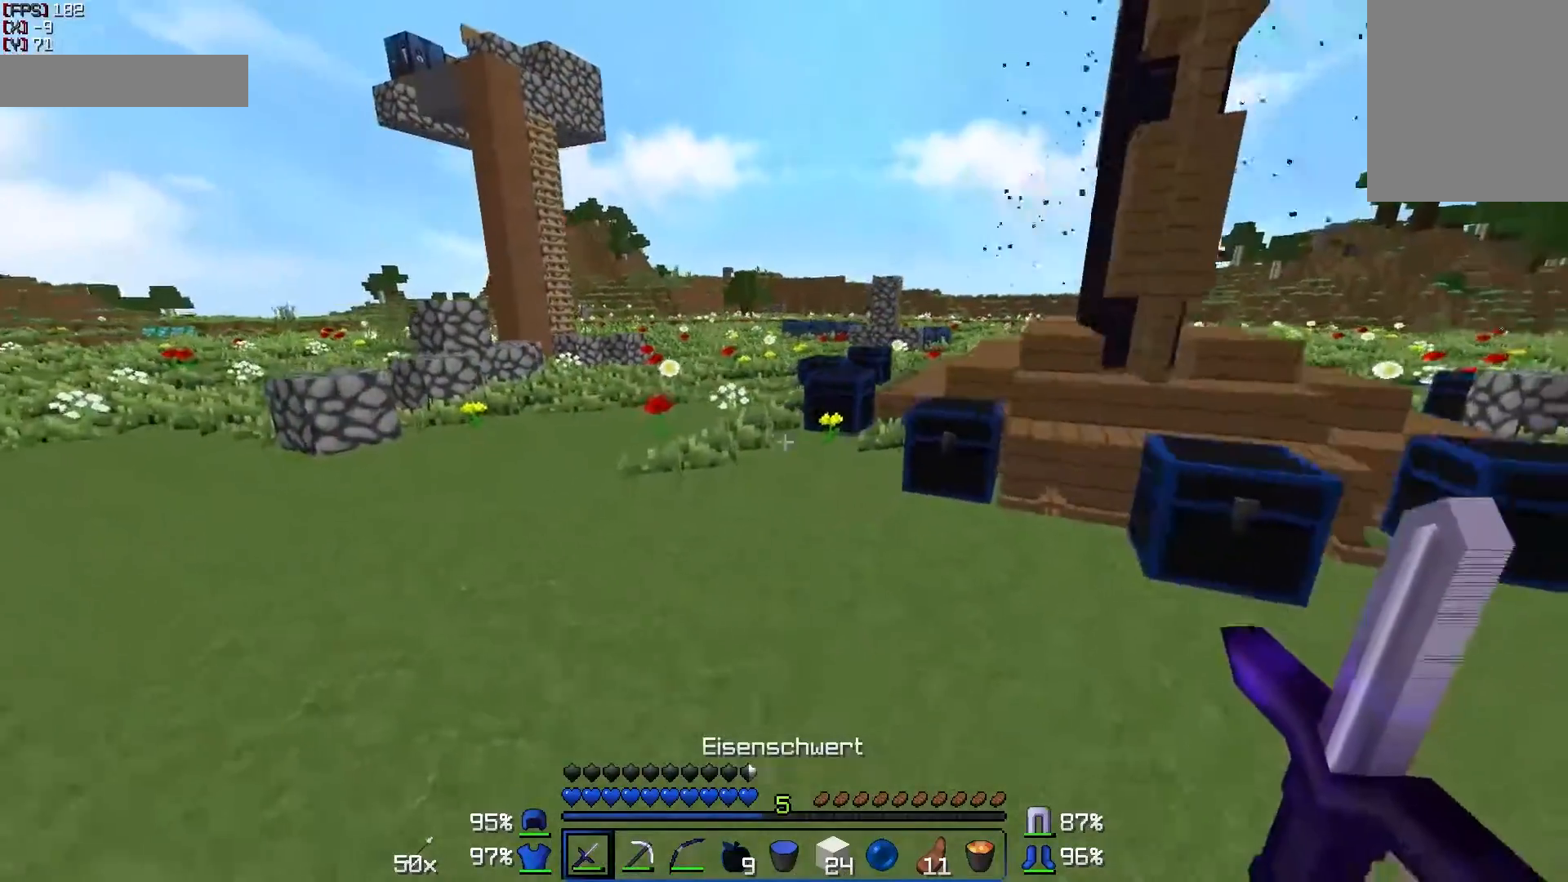
{"keys": ["a", "w"], "mouse": [], "events": []}
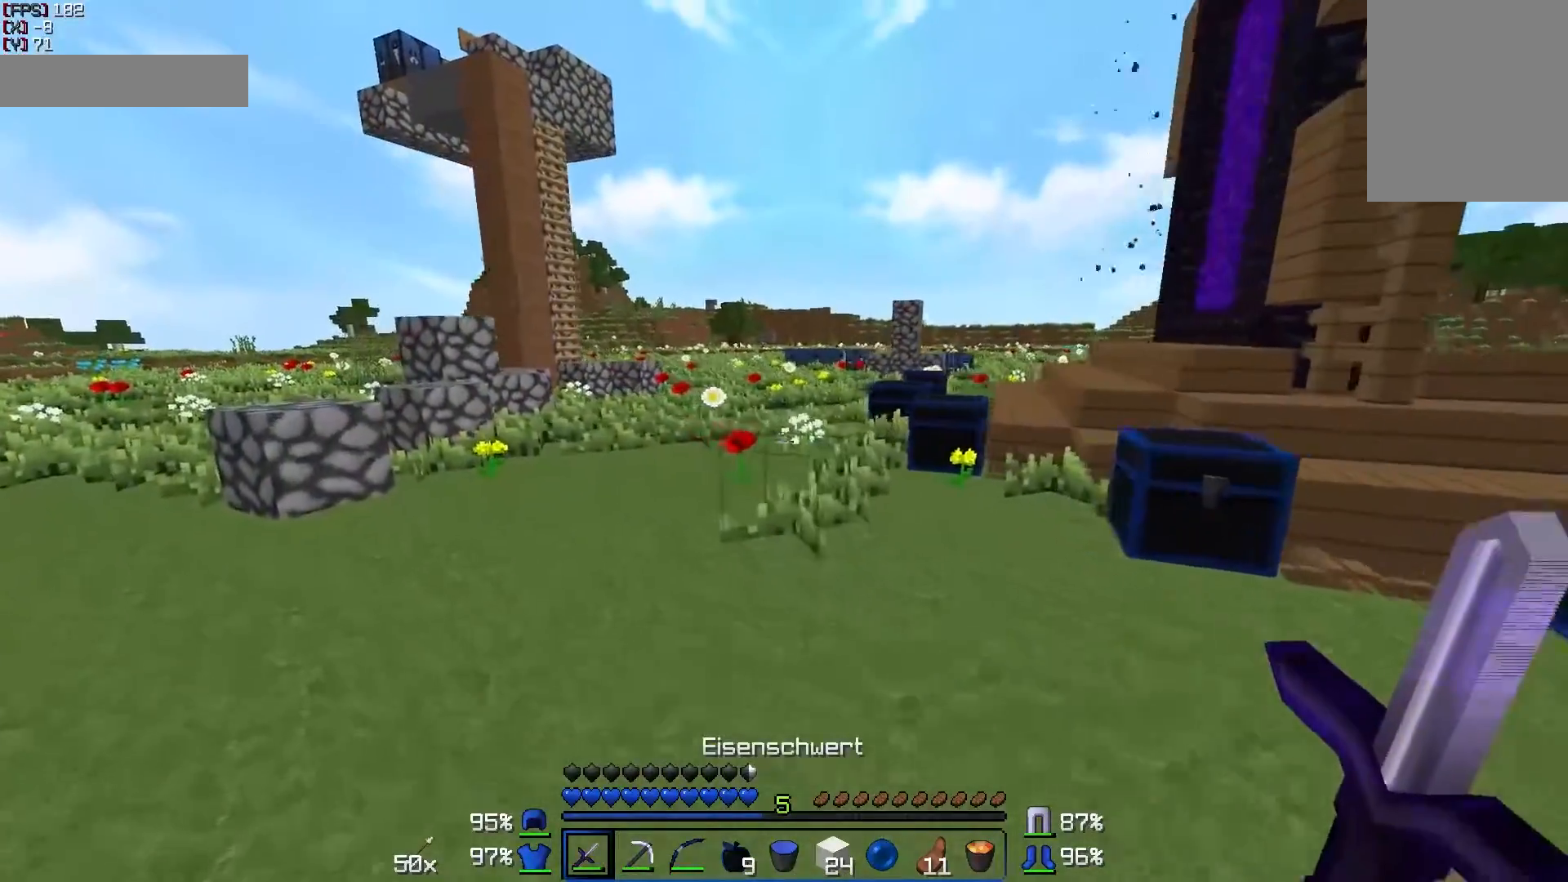
{"keys": ["a", "w"], "mouse": [], "events": []}
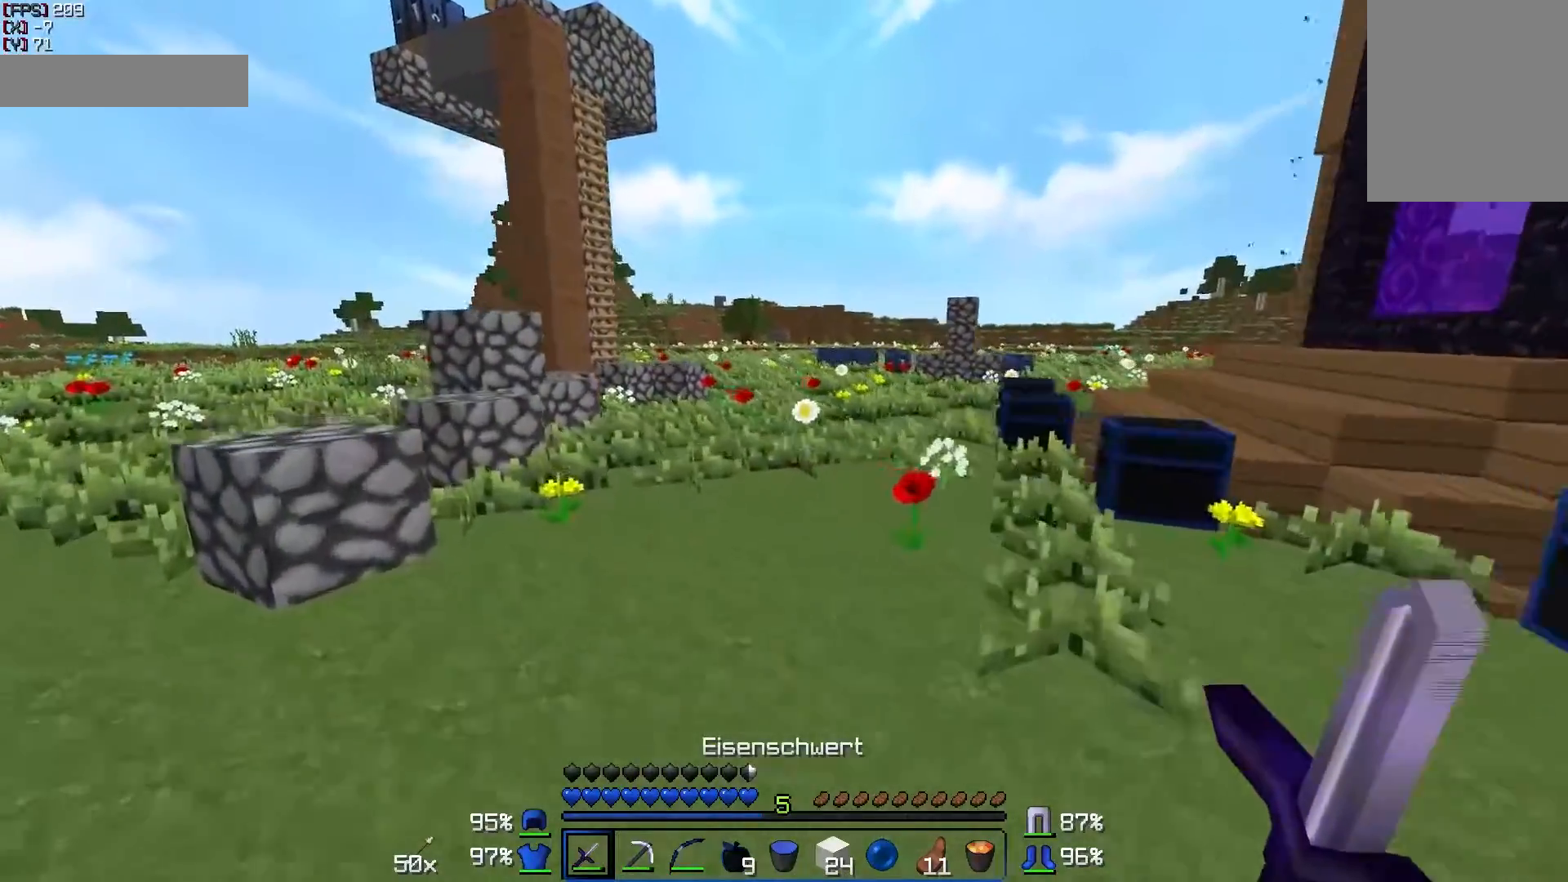
{"keys": ["w"], "mouse": [], "events": [[317, "a", "up"]]}
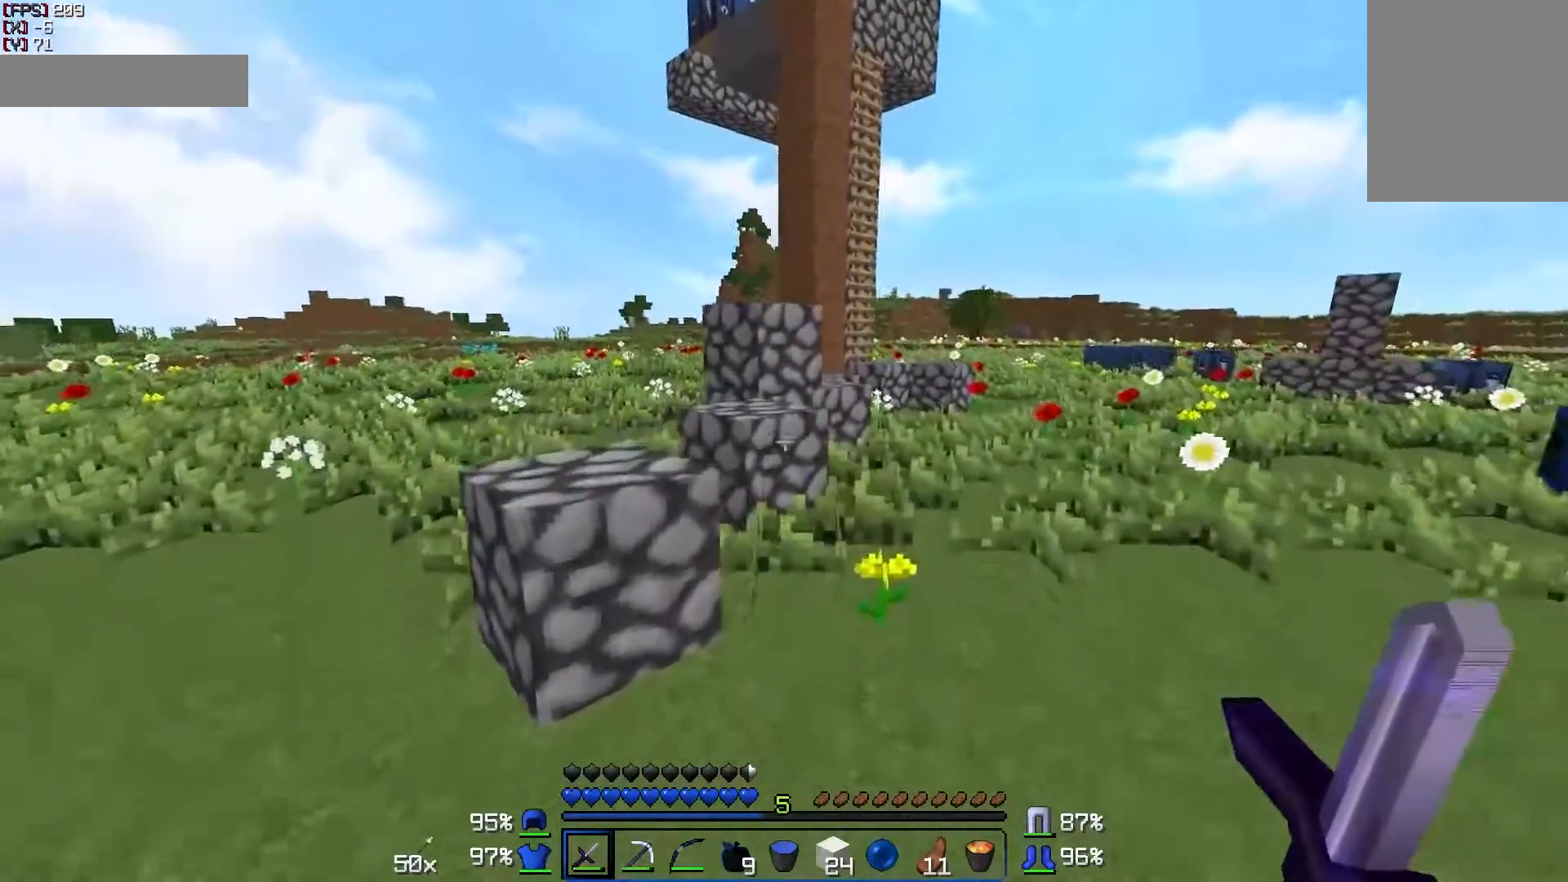
{"keys": ["w"], "mouse": [], "events": [[17, "w", "up"], [167, "a", "down"], [167, "w", "down"], [317, "a", "up"]]}
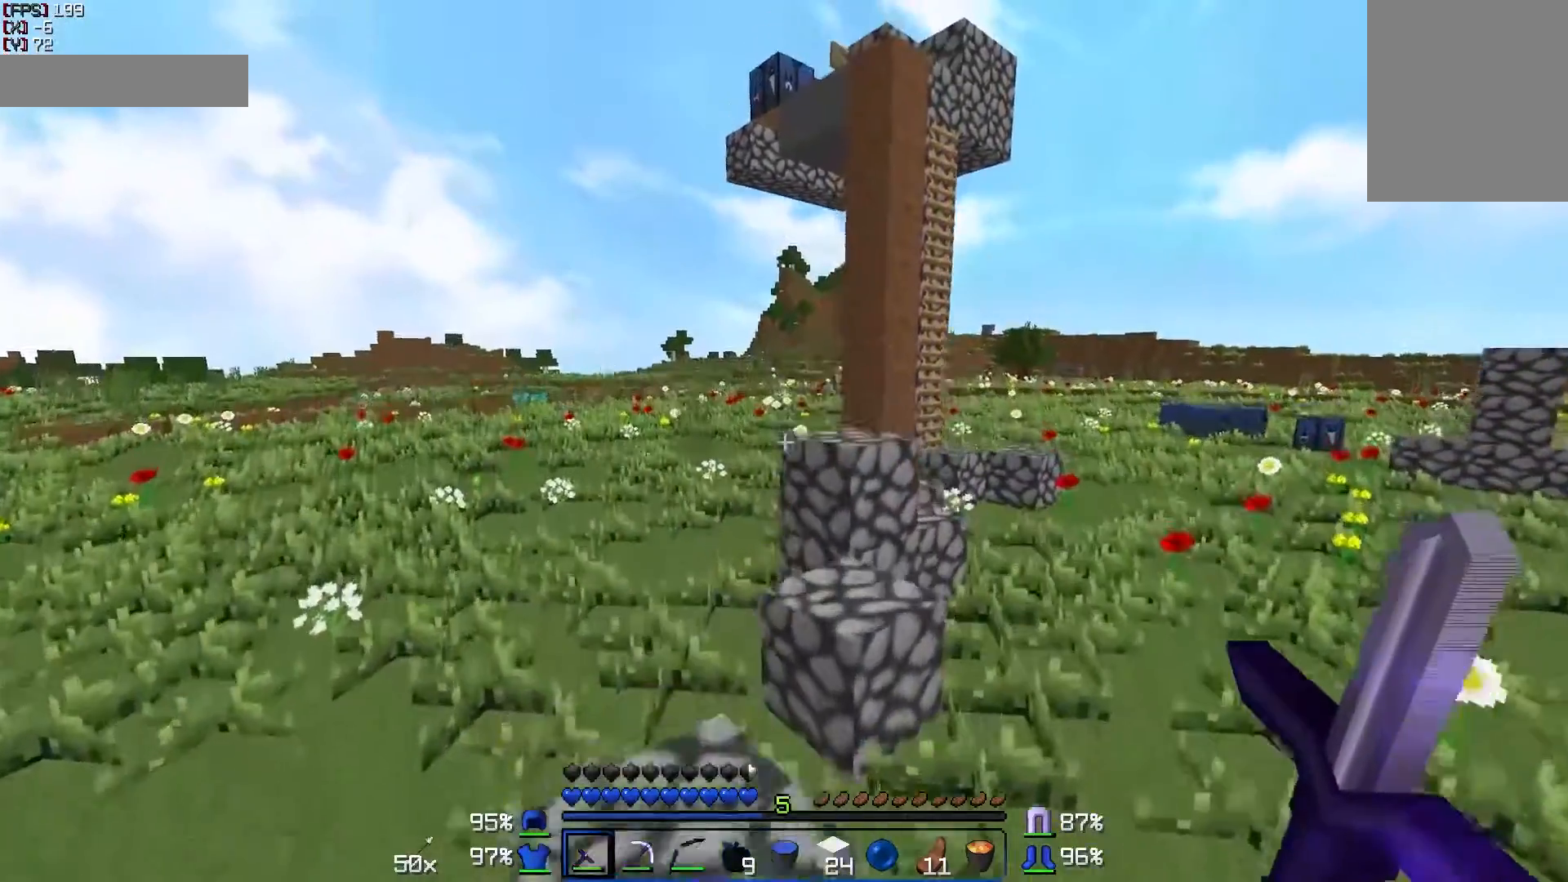
{"keys": ["w"], "mouse": [], "events": []}
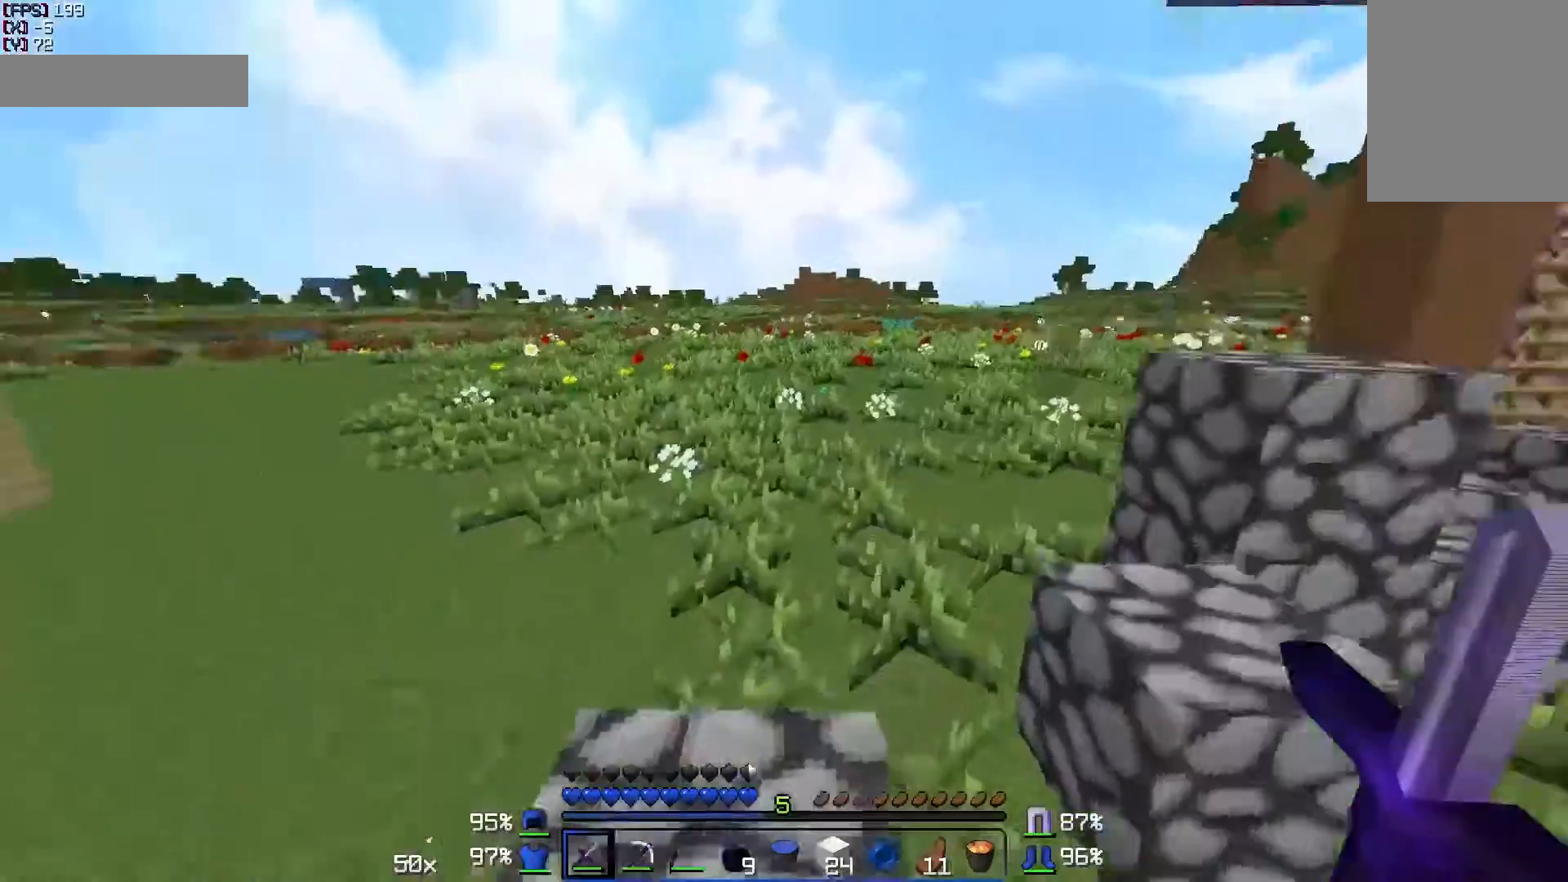
{"keys": [], "mouse": [], "events": [[317, "w", "up"]]}
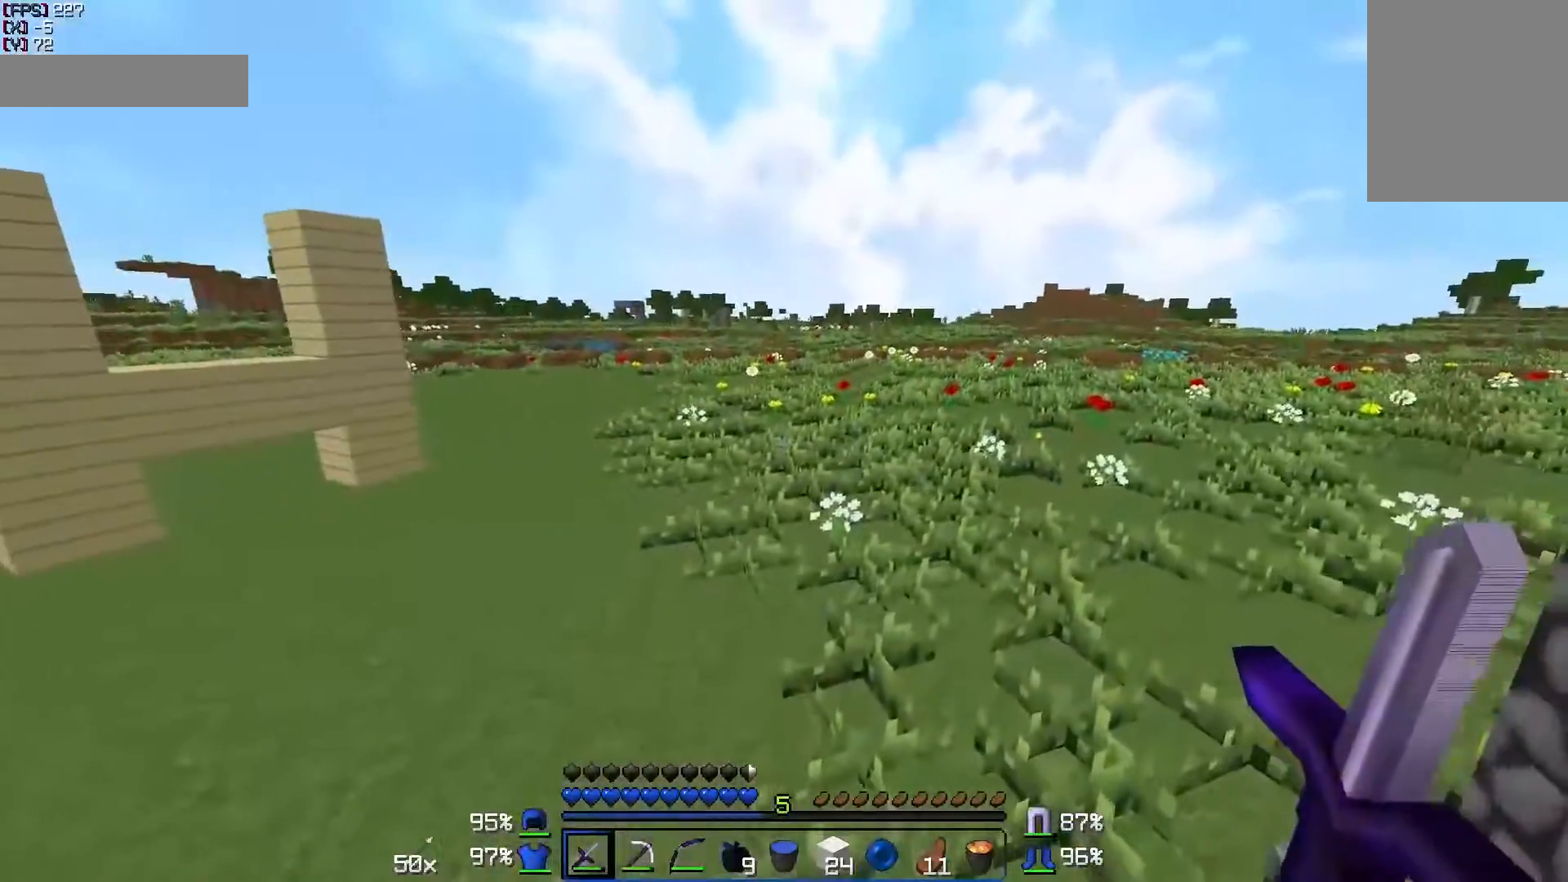
{"keys": ["w"], "mouse": [], "events": [[417, "w", "down"]]}
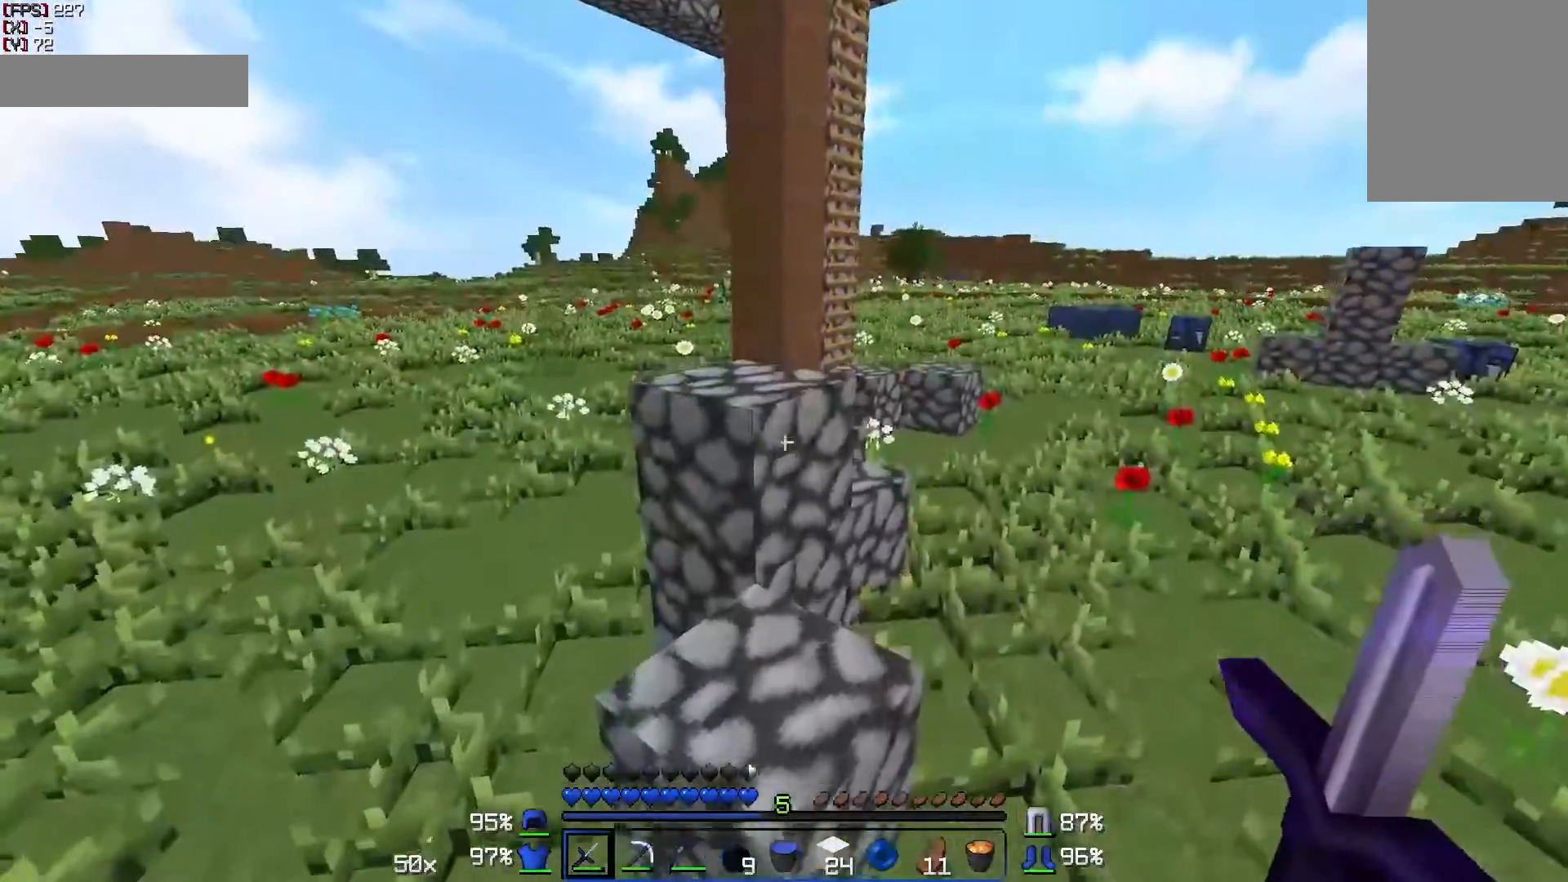
{"keys": [], "mouse": [], "events": [[217, "w", "up"]]}
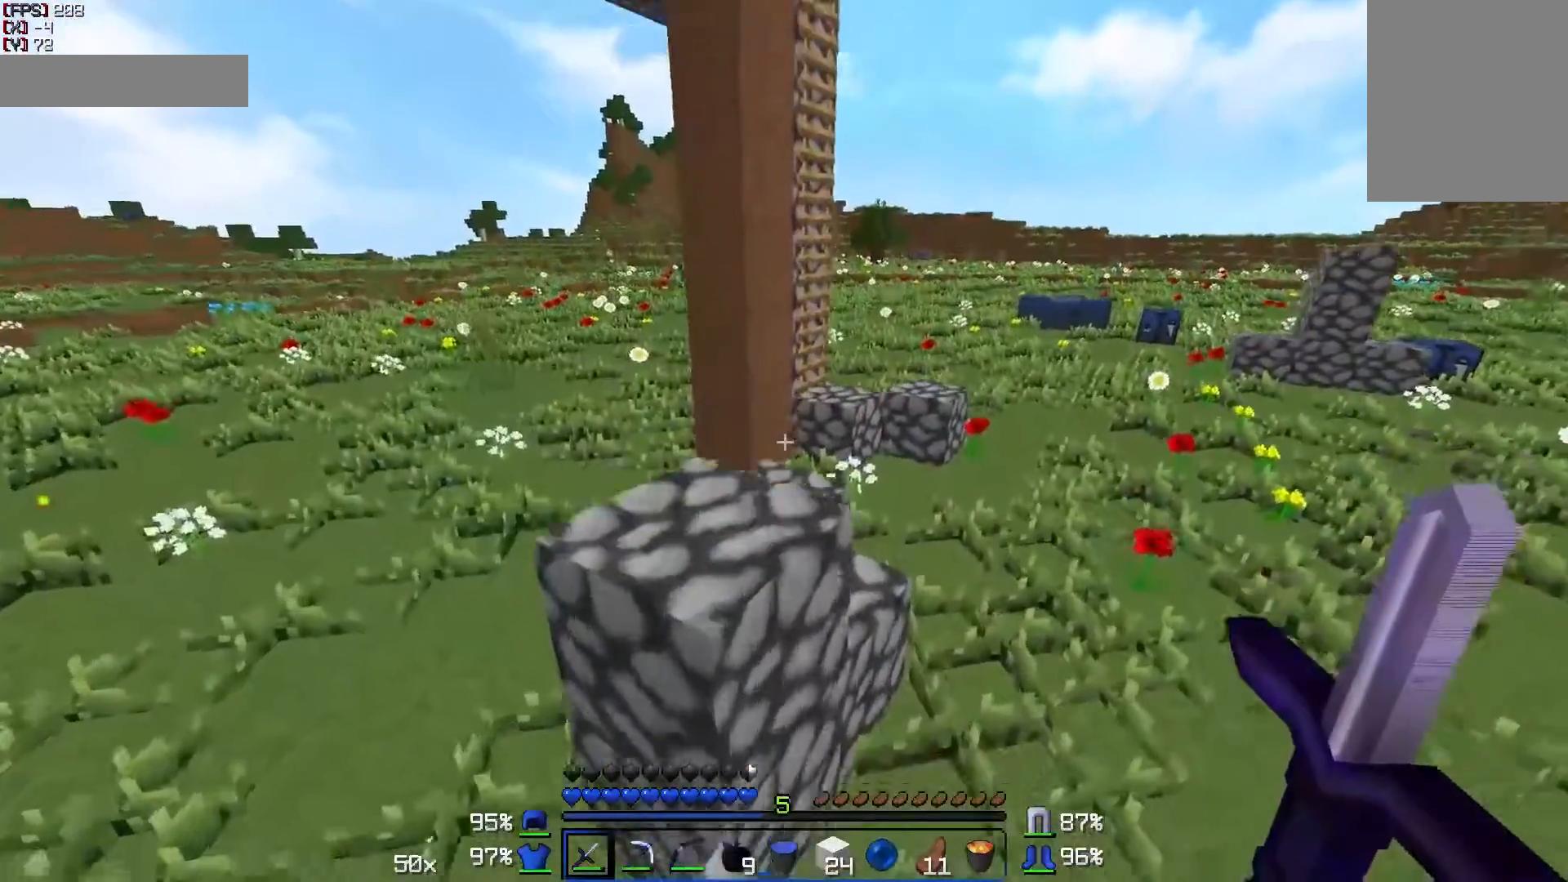
{"keys": ["d", "w"], "mouse": [], "events": [[217, "w", "down"], [267, "d", "down"]]}
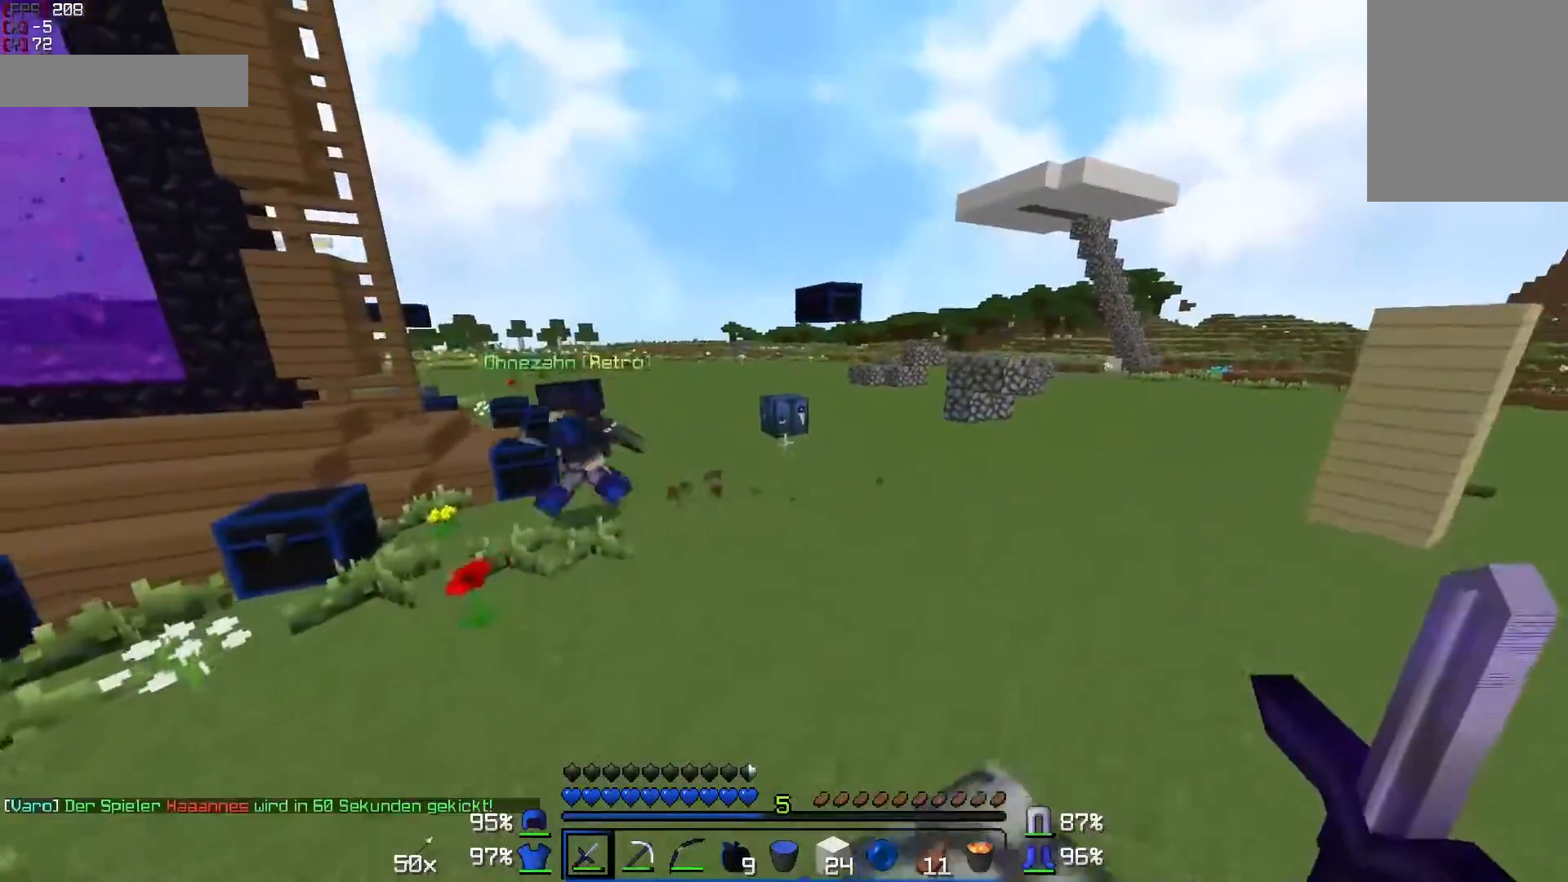
{"keys": ["w"], "mouse": [], "events": [[17, "d", "up"]]}
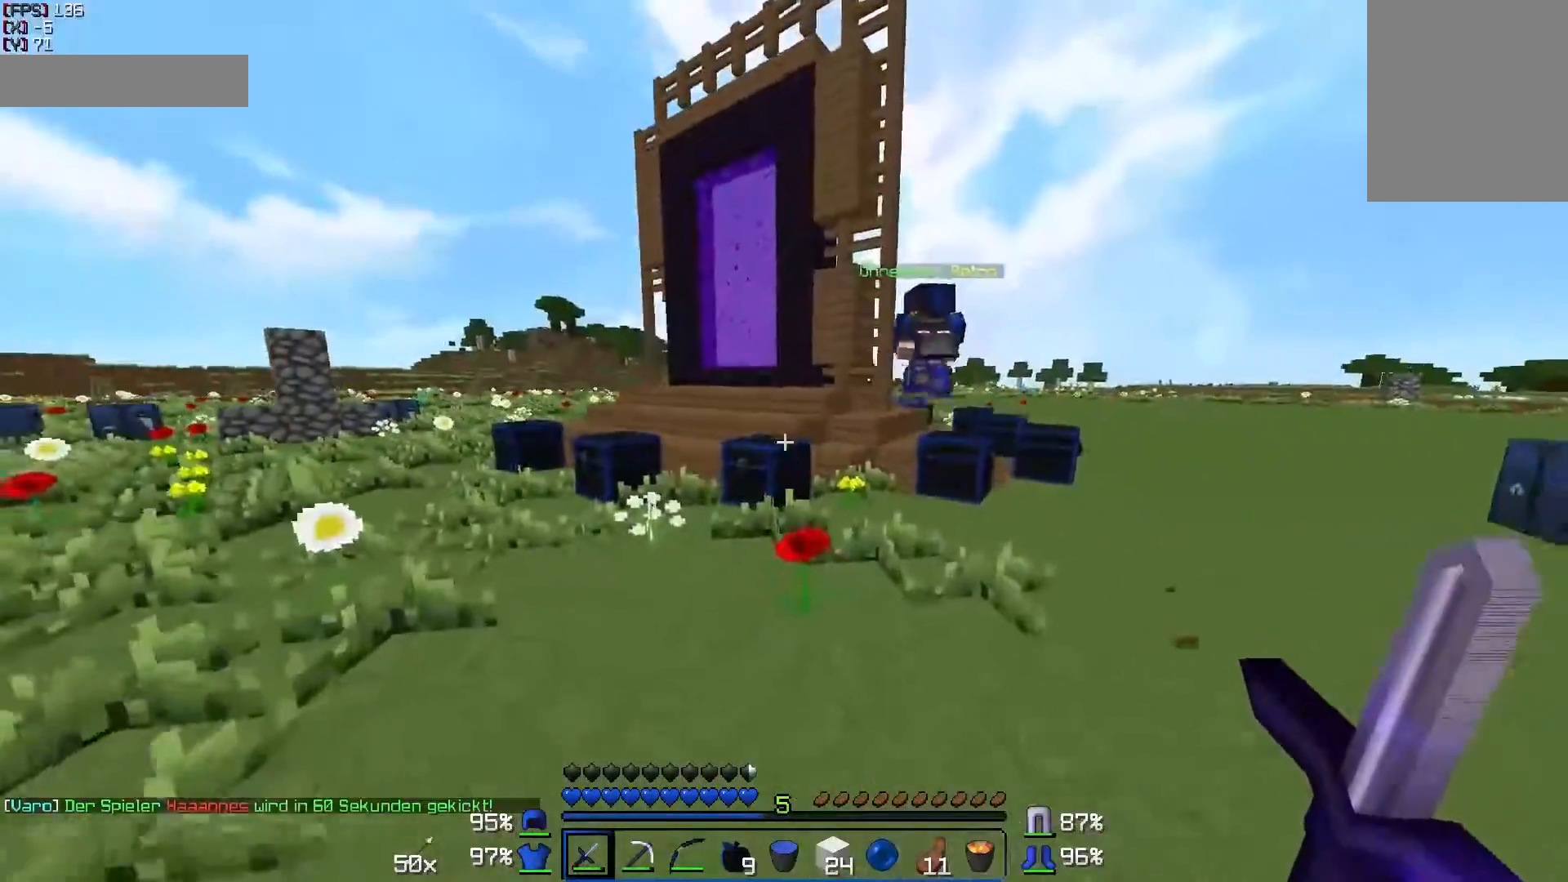
{"keys": ["d", "w"], "mouse": [], "events": [[217, "d", "down"]]}
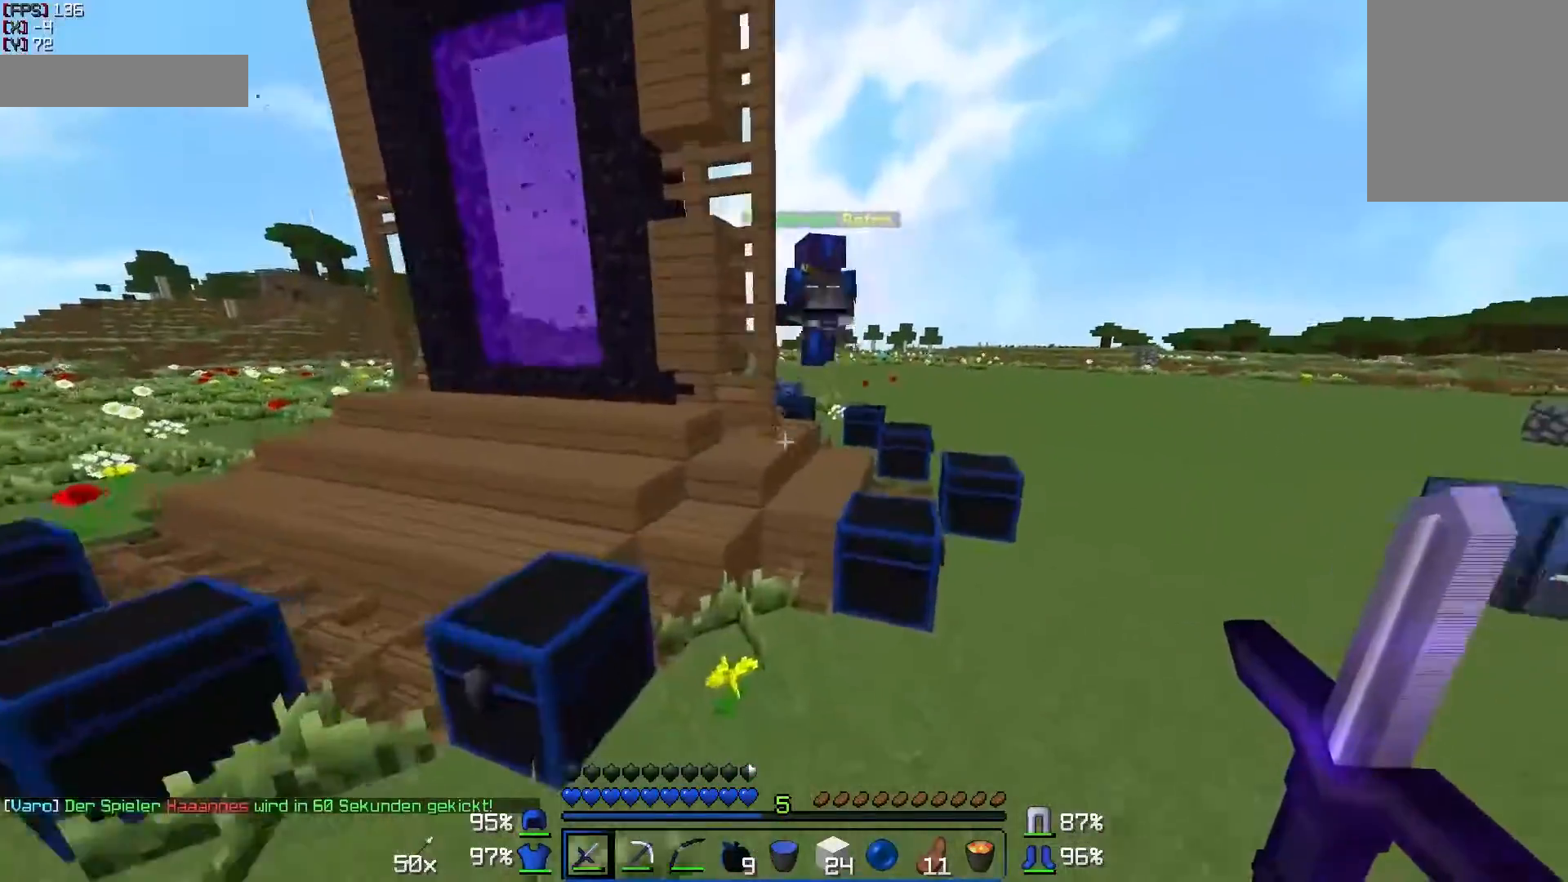
{"keys": ["w"], "mouse": [], "events": [[433, "d", "up"]]}
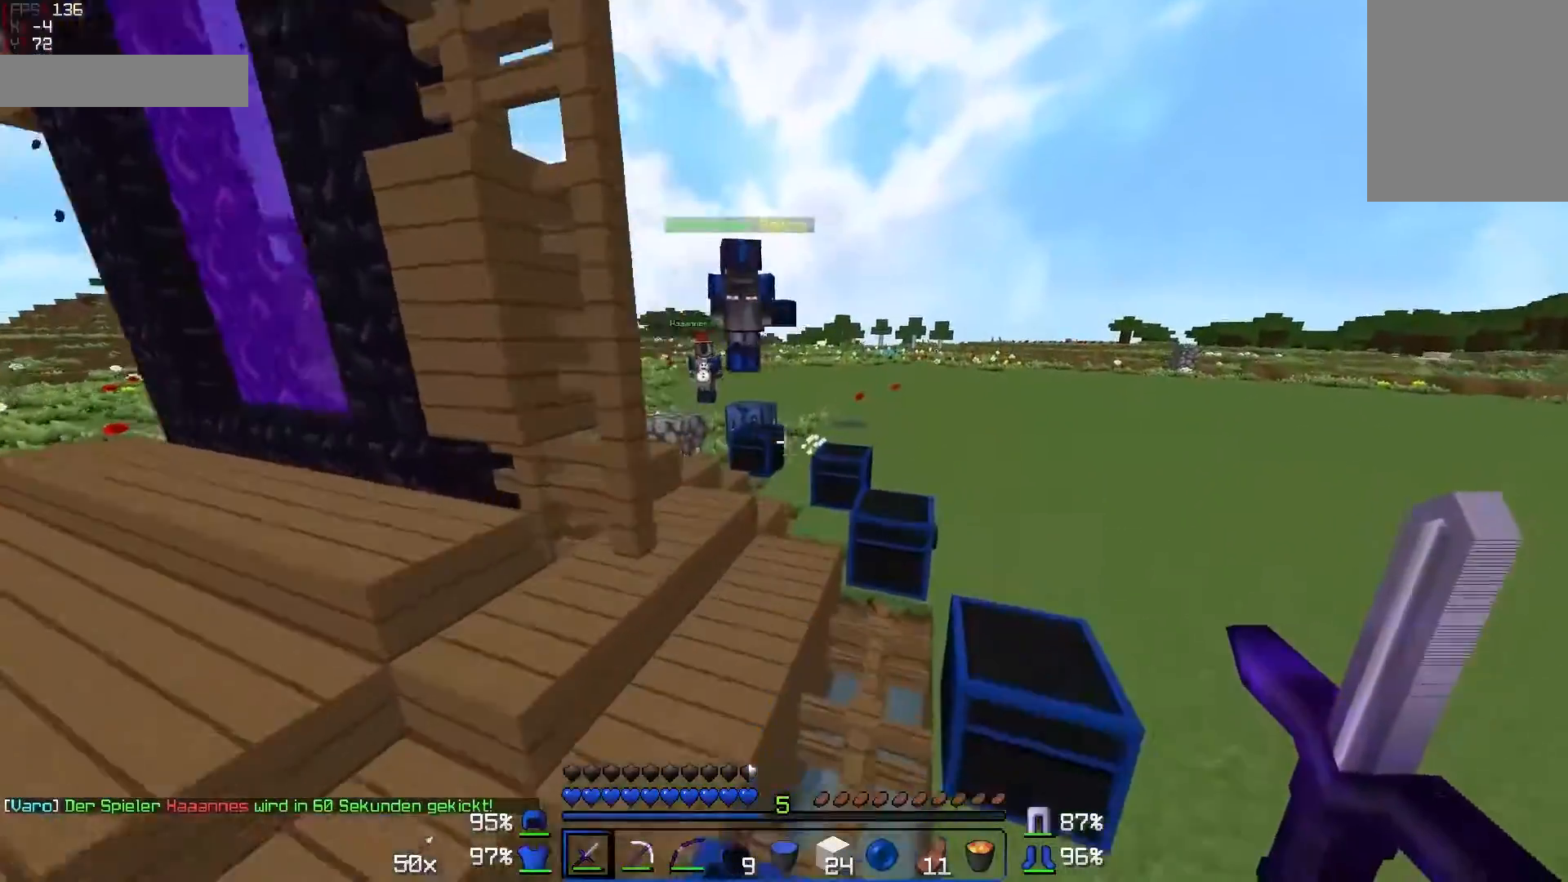
{"keys": ["d", "w"], "mouse": [], "events": [[267, "d", "down"]]}
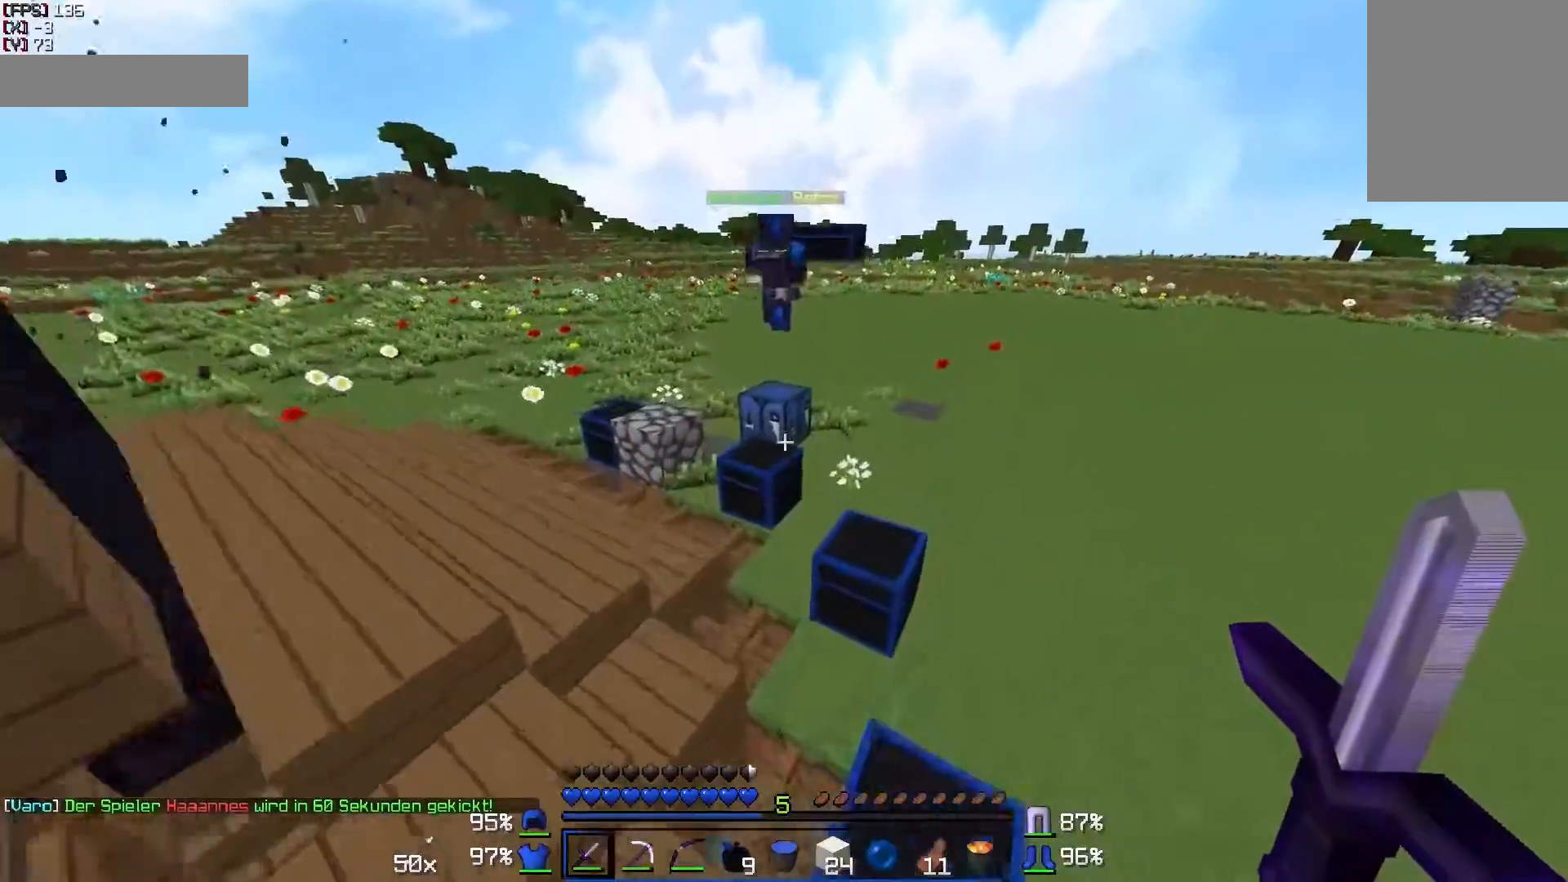
{"keys": ["w"], "mouse": [], "events": [[67, "d", "up"]]}
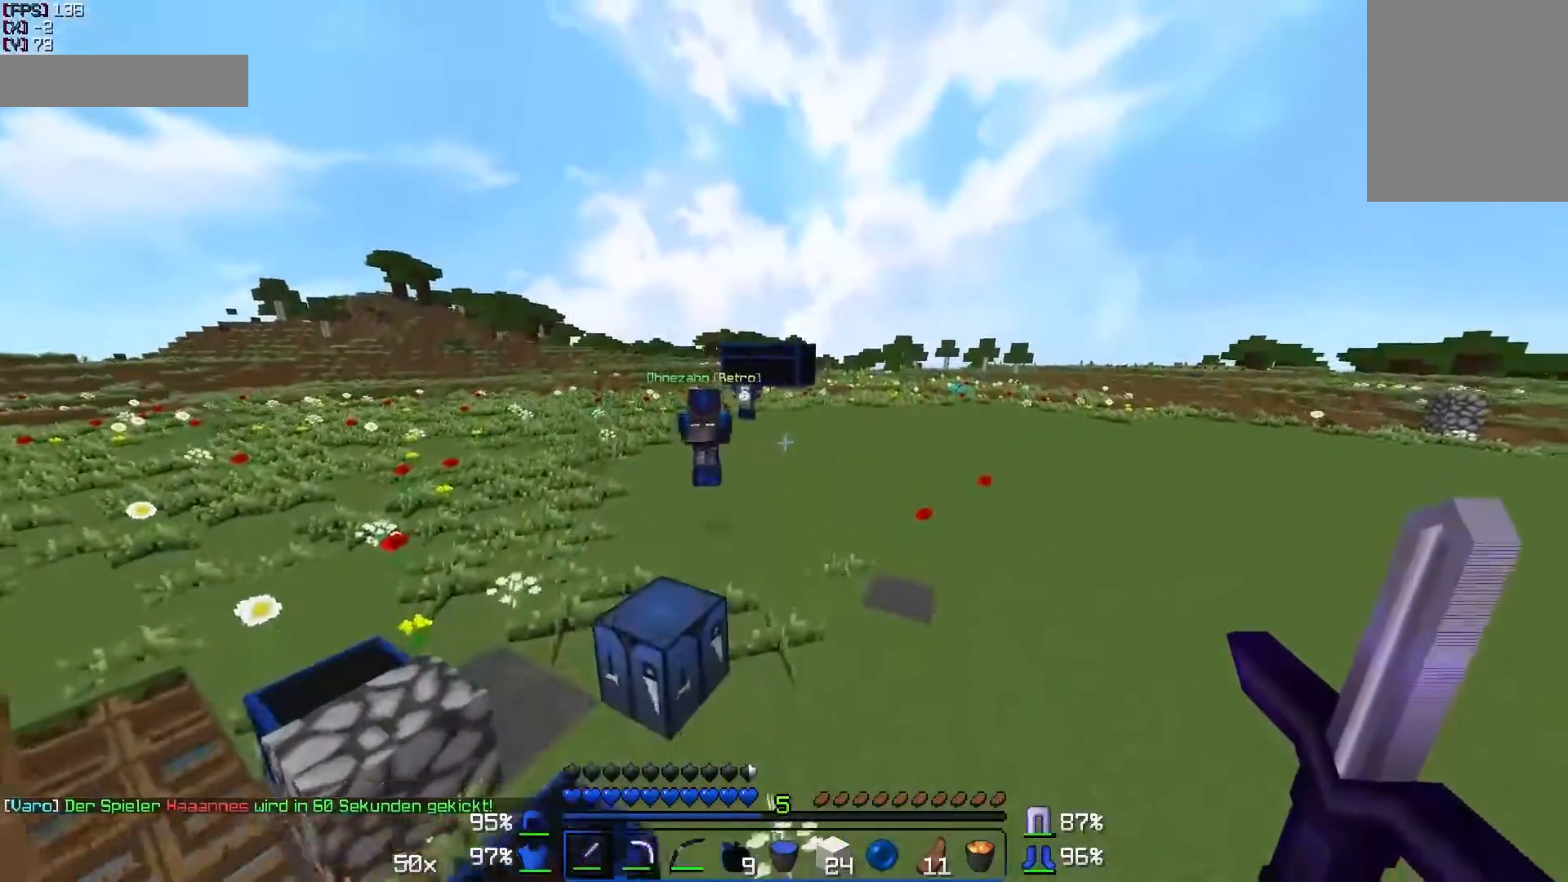
{"keys": ["d", "w"], "mouse": [], "events": [[367, "d", "down"]]}
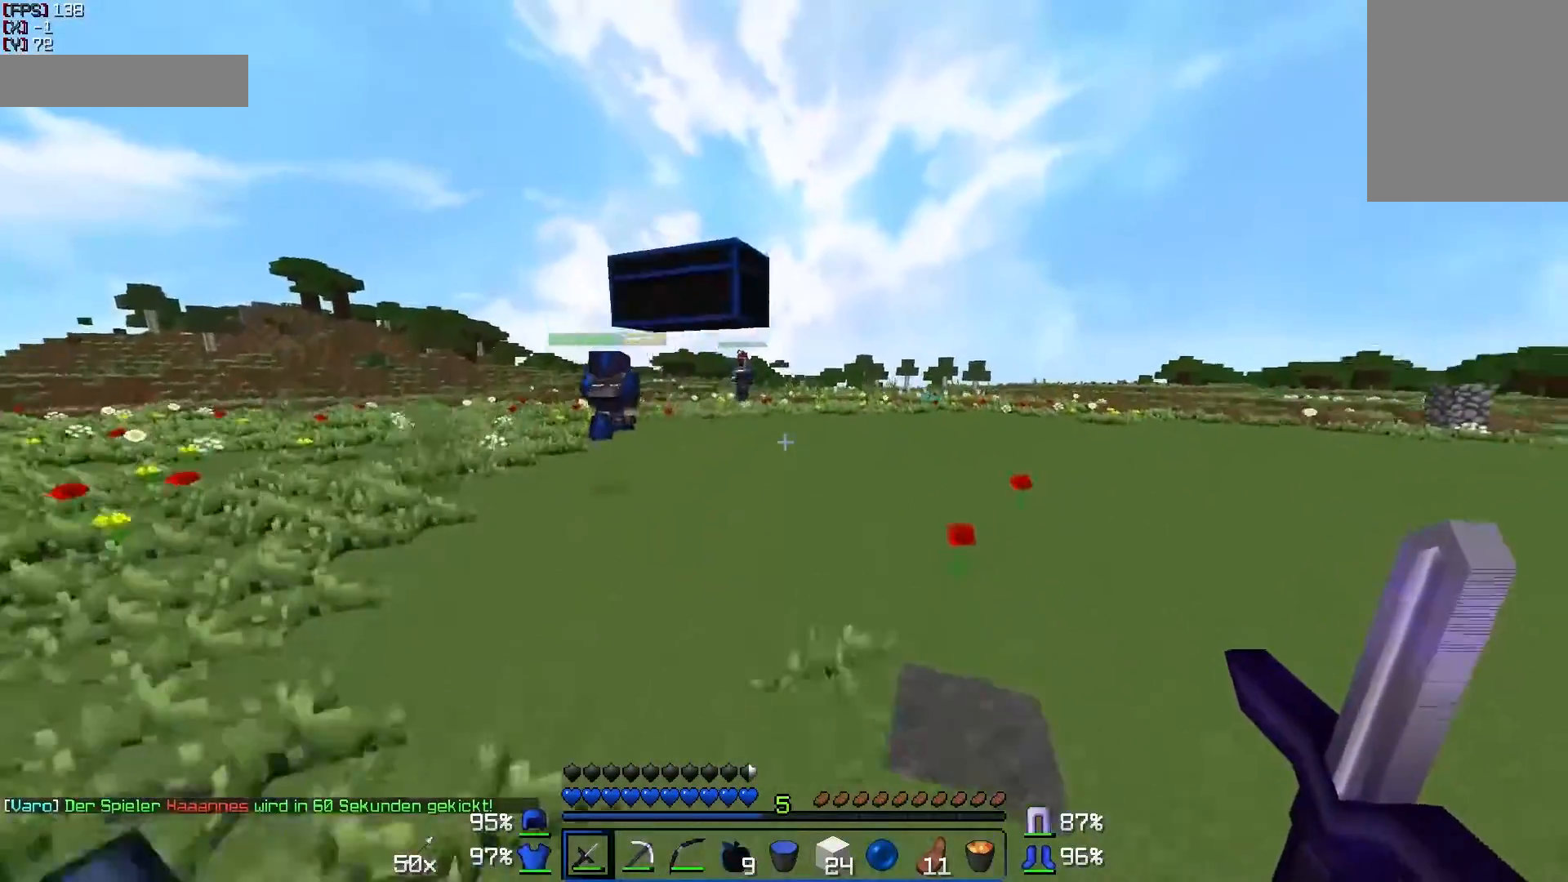
{"keys": ["w"], "mouse": [], "events": [[217, "d", "up"]]}
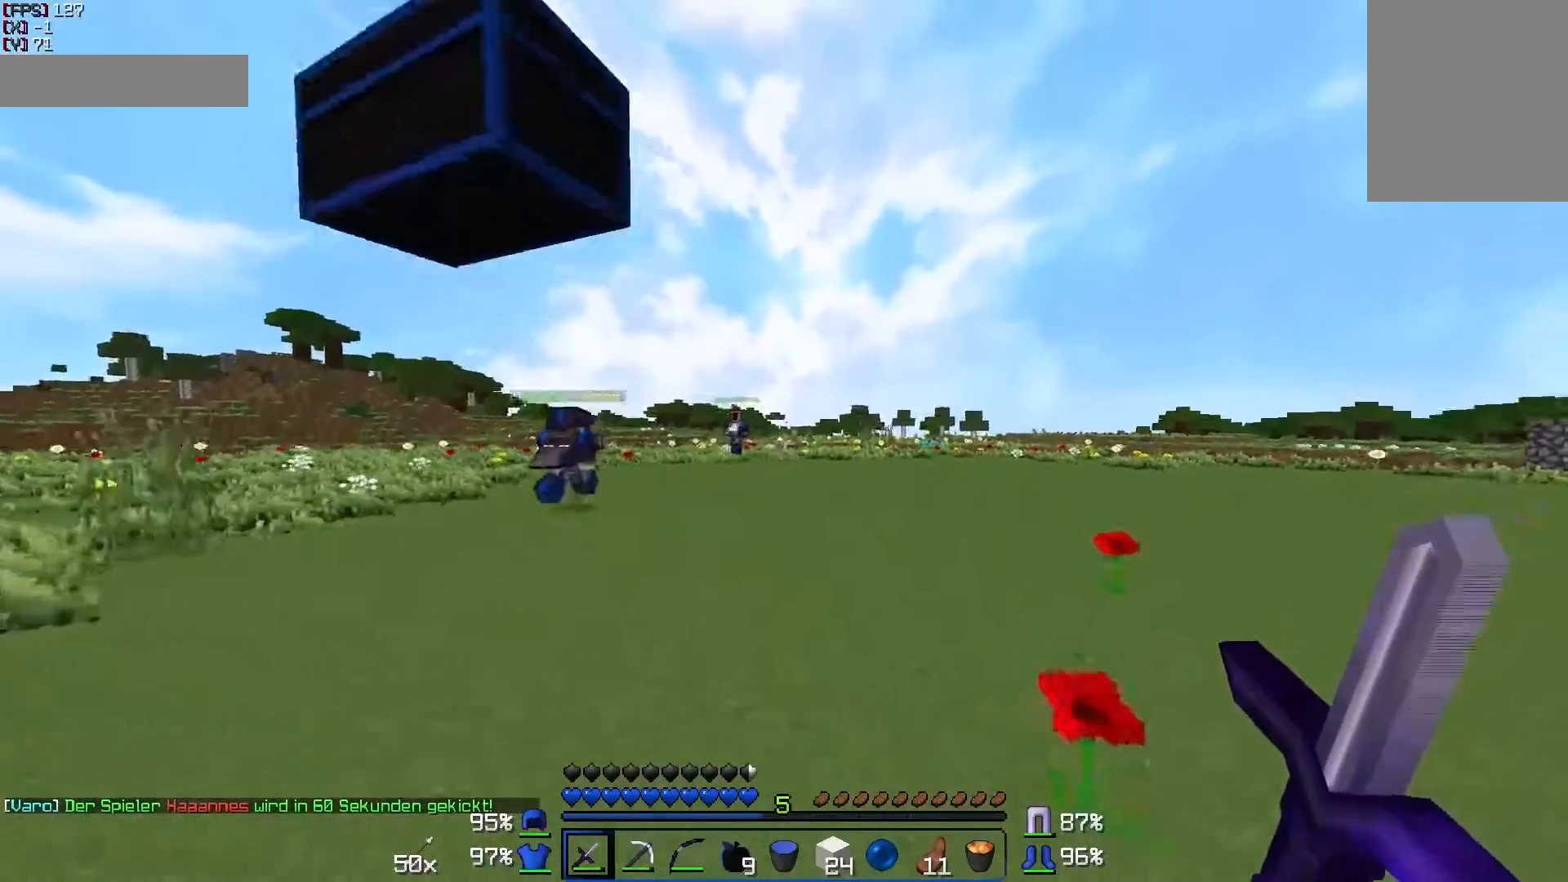
{"keys": ["w"], "mouse": [], "events": []}
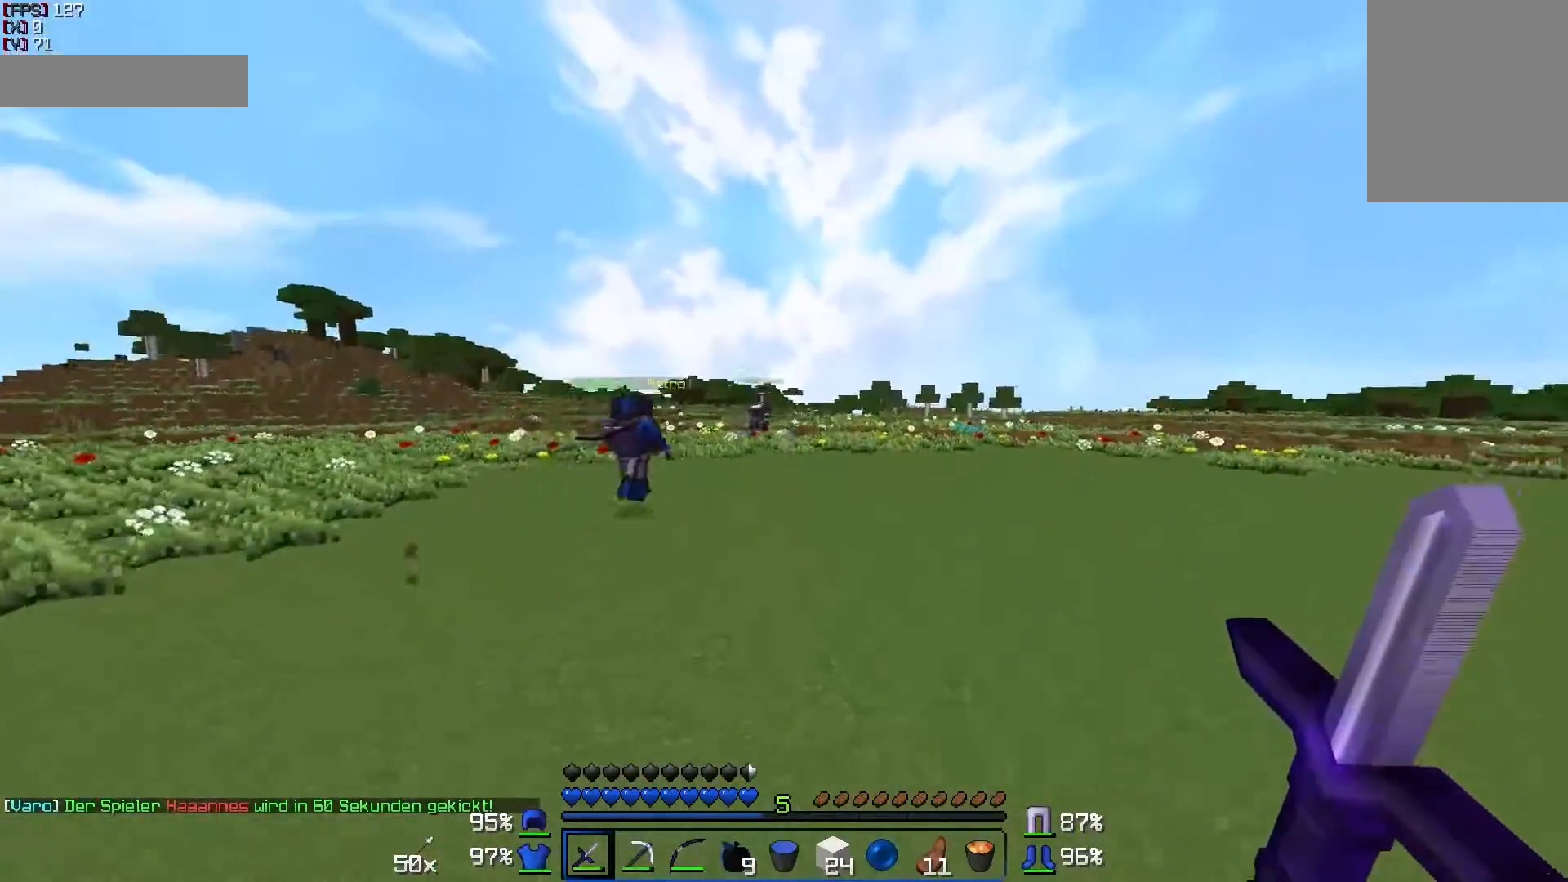
{"keys": ["w"], "mouse": [], "events": []}
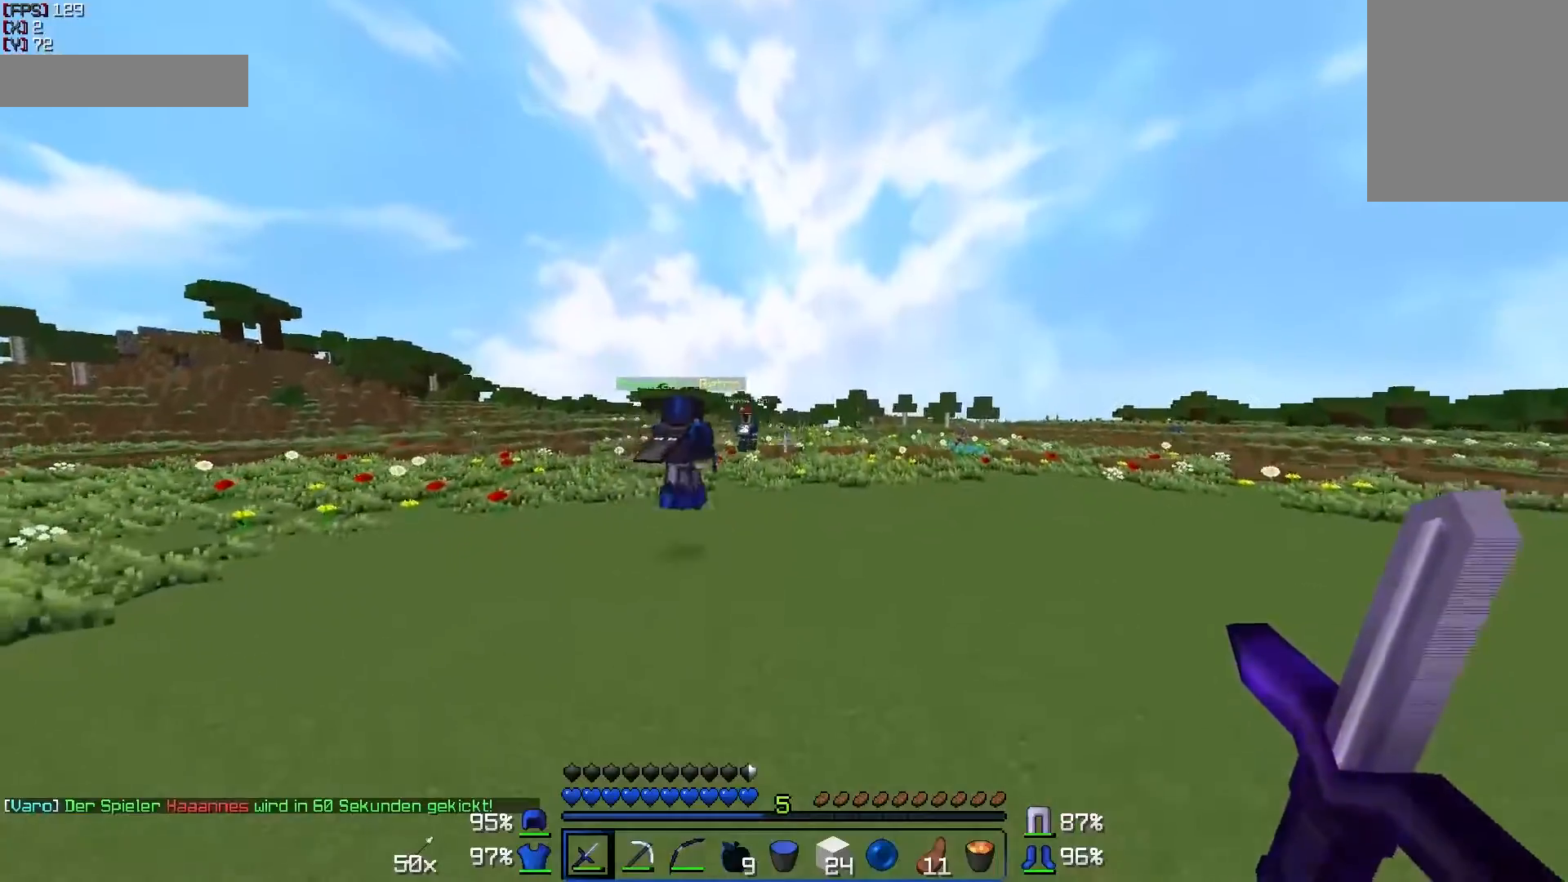
{"keys": ["w"], "mouse": [], "events": []}